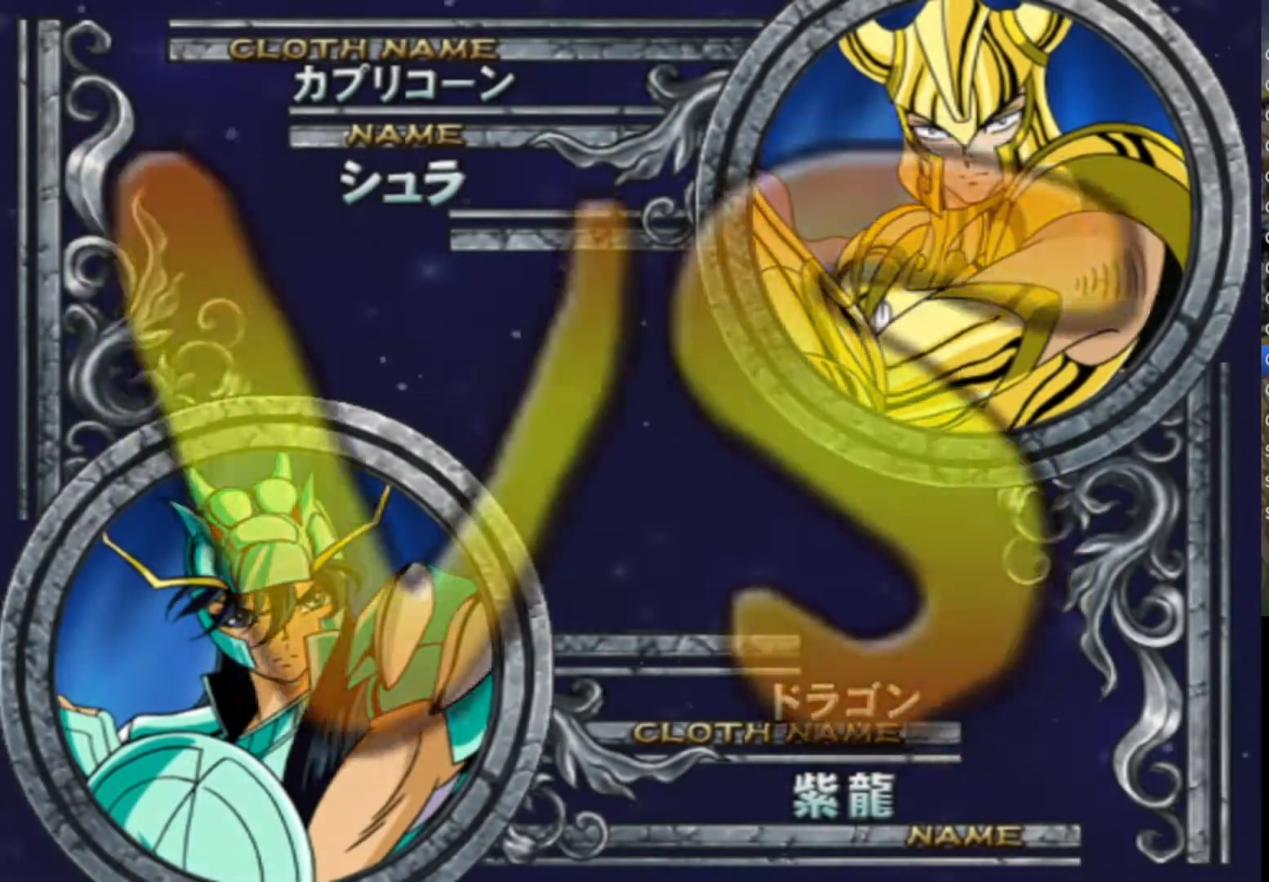
Gameplay with a controller (PlayStation layout); each line is a JSON object with the inputs held at the frame after it. "events" lists button and stick changes between this image and that frame as [ms after this image, input, new state], when the widget could be followed in between. Not read: TOUCHPAD.
{"buttons": [], "left_stick": "center", "right_stick": "center"}
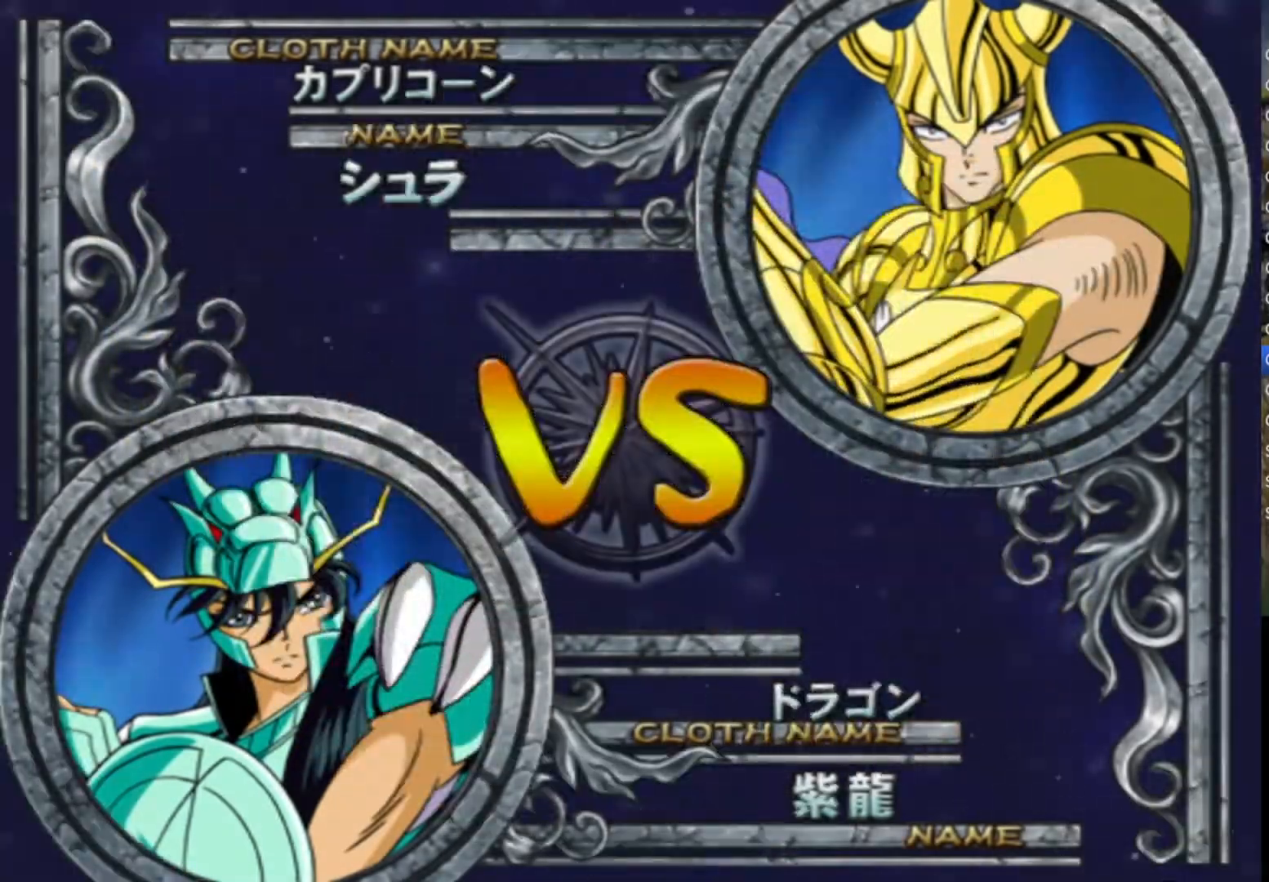
{"buttons": ["CROSS", "CIRCLE", "SQUARE", "TRIANGLE"], "left_stick": "center", "right_stick": "center", "events": [[200, "SQUARE", "down"], [200, "TRIANGLE", "down"], [217, "CROSS", "down"], [233, "CIRCLE", "down"]]}
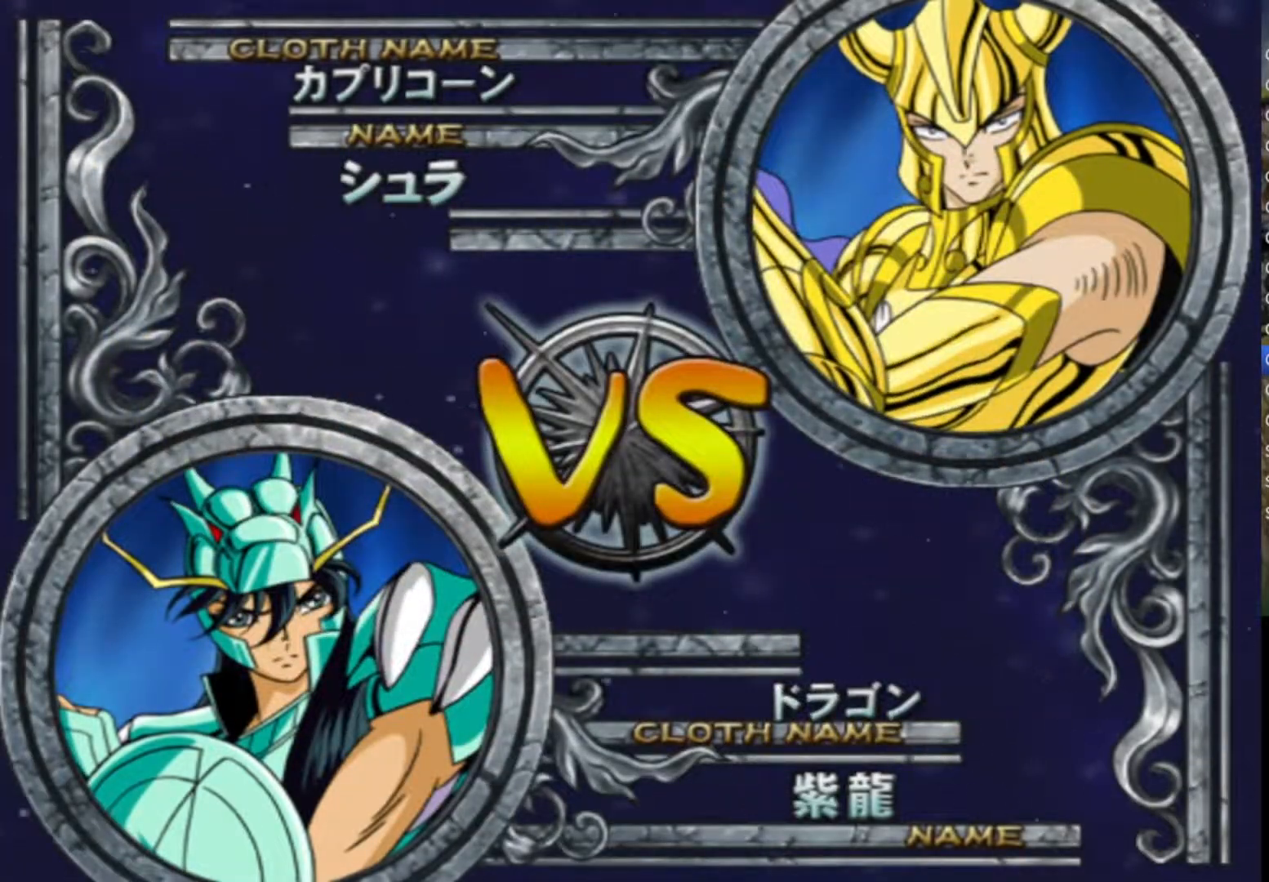
{"buttons": ["CROSS", "SQUARE", "TRIANGLE"], "left_stick": "center", "right_stick": "center", "events": [[33, "CROSS", "up"], [67, "CIRCLE", "up"], [67, "SQUARE", "up"], [83, "TRIANGLE", "up"], [400, "CROSS", "down"], [400, "SQUARE", "down"], [450, "TRIANGLE", "down"]]}
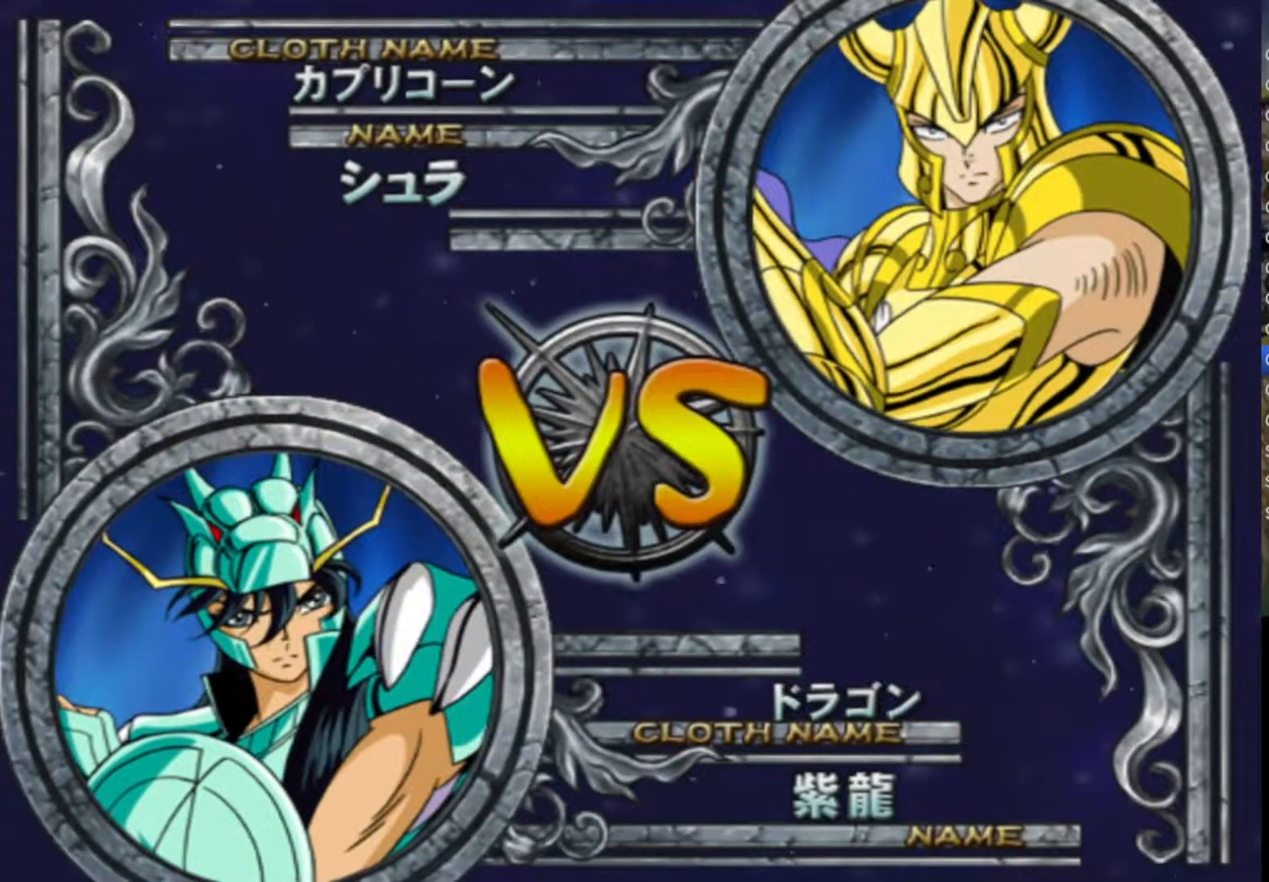
{"buttons": ["CROSS", "CIRCLE", "TRIANGLE"], "left_stick": "center", "right_stick": "center", "events": [[83, "CROSS", "up"], [100, "SQUARE", "up"], [100, "TRIANGLE", "up"], [200, "CROSS", "down"], [217, "SQUARE", "down"], [217, "TRIANGLE", "down"], [233, "CIRCLE", "down"], [350, "CIRCLE", "up"], [350, "CROSS", "up"], [383, "SQUARE", "up"], [467, "CIRCLE", "down"], [483, "CROSS", "down"]]}
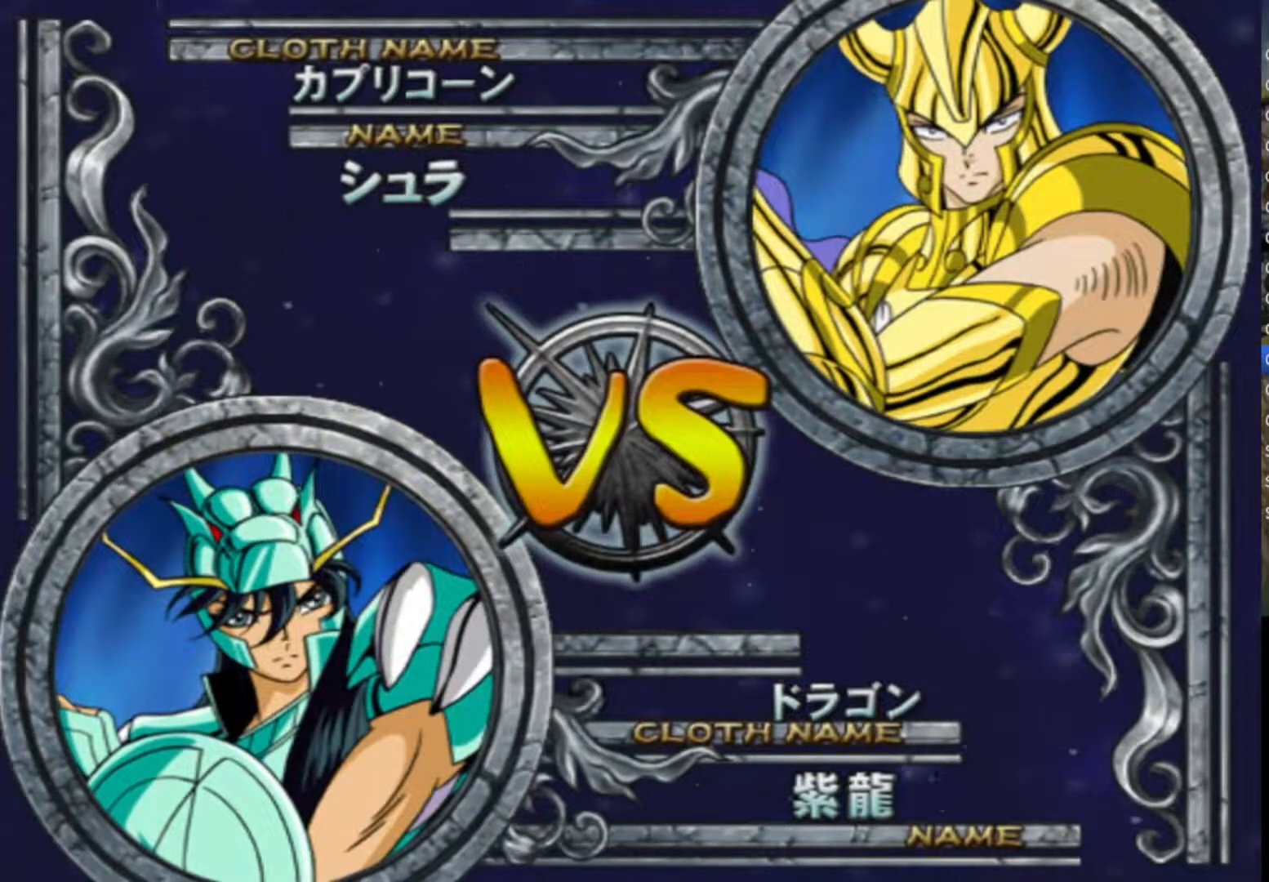
{"buttons": ["SQUARE", "TRIANGLE"], "left_stick": "center", "right_stick": "center", "events": [[67, "CROSS", "up"], [283, "CIRCLE", "up"], [283, "SQUARE", "down"], [300, "CROSS", "down"], [317, "TRIANGLE", "up"], [400, "CIRCLE", "down"], [400, "TRIANGLE", "down"], [433, "SQUARE", "up"], [467, "CROSS", "up"], [467, "SQUARE", "down"], [500, "CIRCLE", "up"]]}
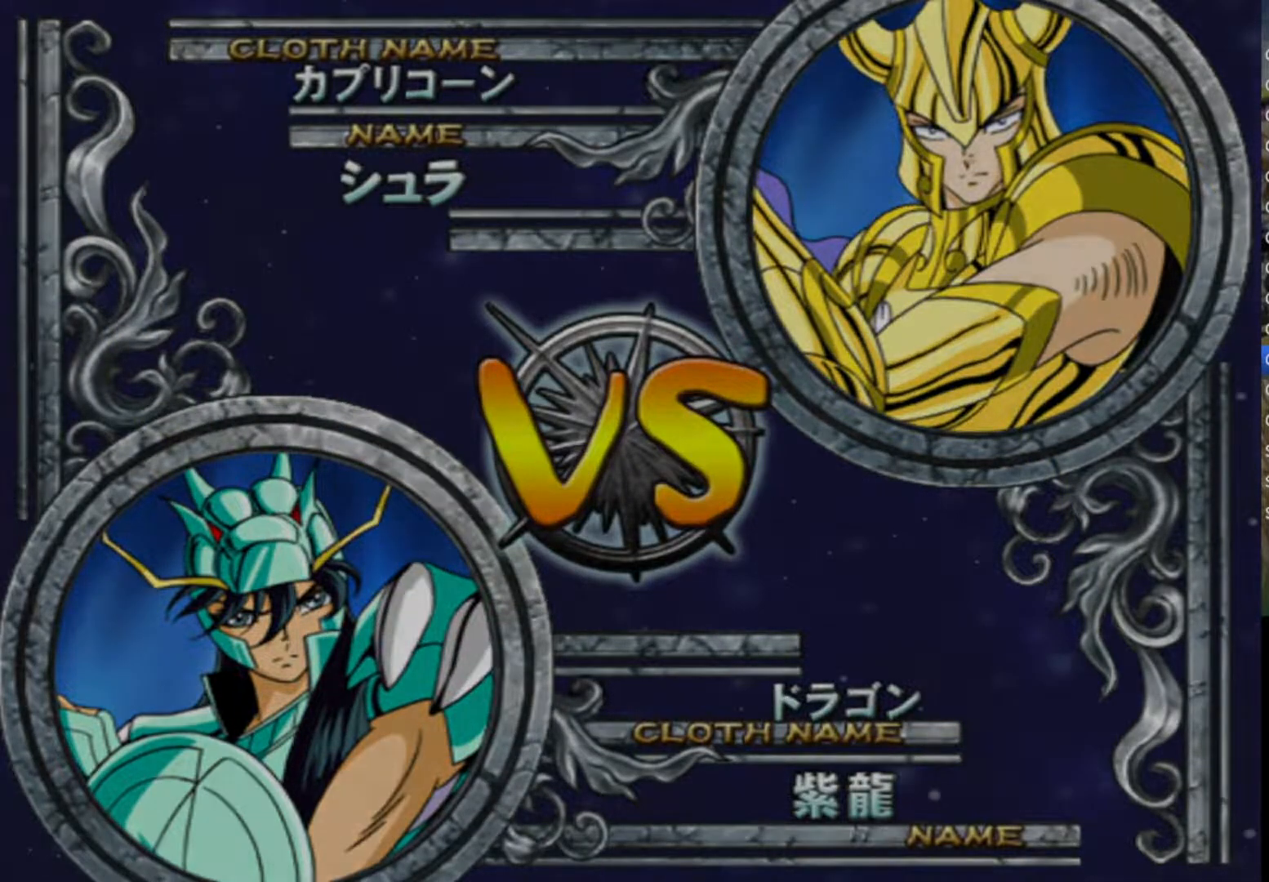
{"buttons": ["CROSS", "SQUARE"], "left_stick": "center", "right_stick": "center", "events": [[100, "CROSS", "down"], [150, "CIRCLE", "down"], [150, "SQUARE", "up"], [250, "CIRCLE", "up"], [250, "SQUARE", "down"], [267, "CROSS", "up"], [300, "TRIANGLE", "up"], [350, "CROSS", "down"], [383, "SQUARE", "up"], [417, "CIRCLE", "down"], [483, "CIRCLE", "up"], [500, "SQUARE", "down"]]}
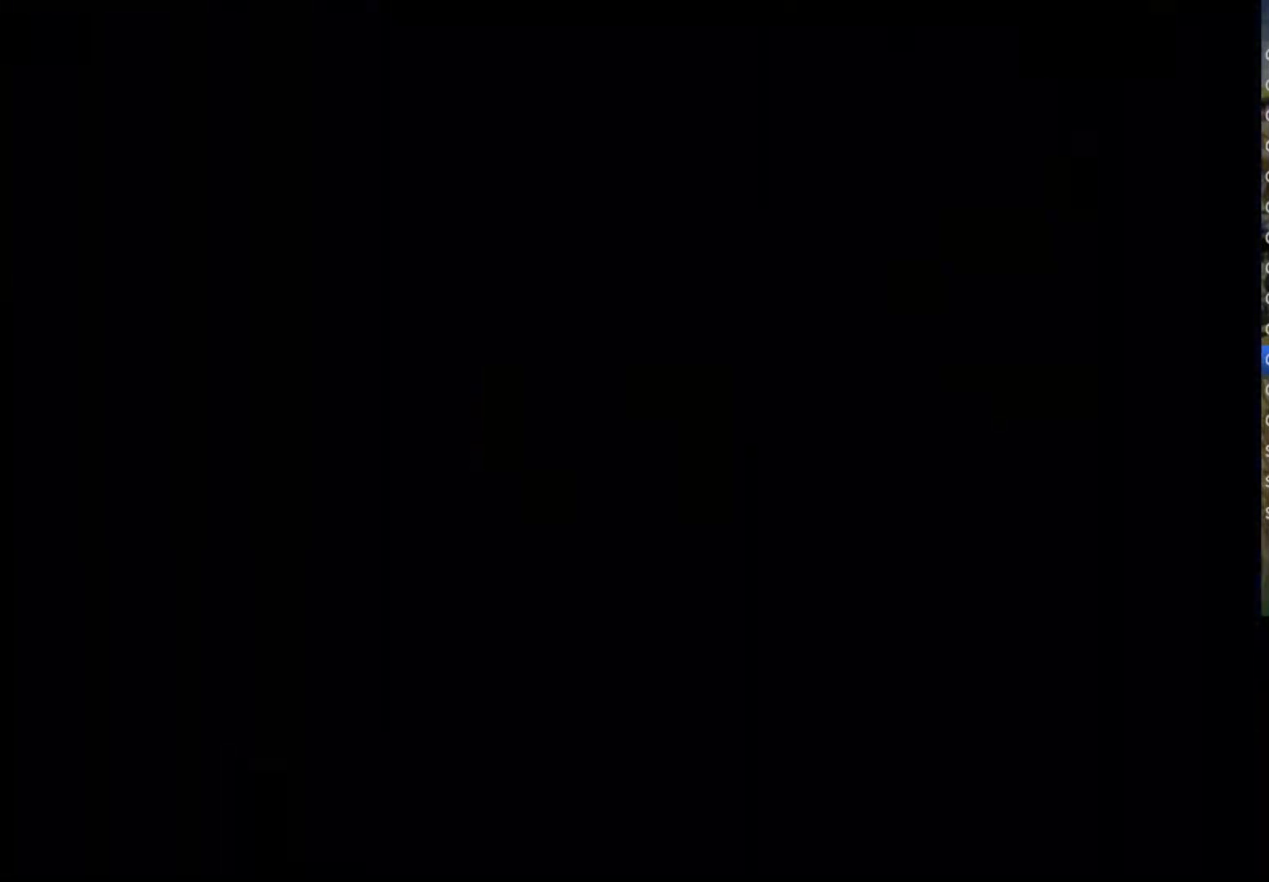
{"buttons": [], "left_stick": "center", "right_stick": "center", "events": [[17, "CROSS", "up"], [100, "CROSS", "down"], [133, "SQUARE", "up"], [167, "CIRCLE", "down"], [217, "CROSS", "up"], [250, "CIRCLE", "up"], [250, "TRIANGLE", "down"], [267, "SQUARE", "down"], [283, "TRIANGLE", "up"], [383, "CROSS", "down"], [433, "SQUARE", "up"], [483, "CROSS", "up"]]}
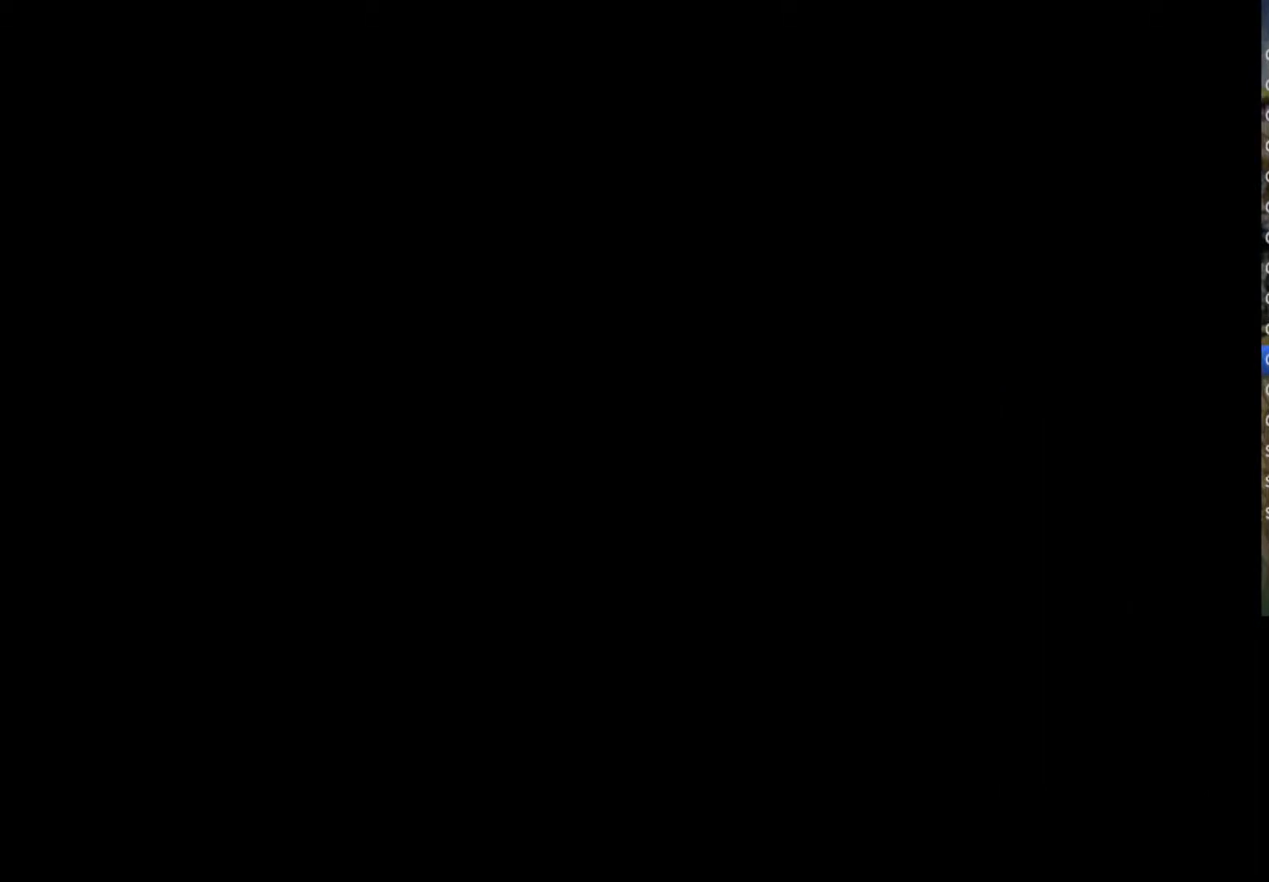
{"buttons": ["CROSS", "CIRCLE"], "left_stick": "center", "right_stick": "center", "events": [[33, "SQUARE", "down"], [33, "TRIANGLE", "down"], [83, "TRIANGLE", "up"], [167, "CROSS", "down"], [183, "SQUARE", "up"], [200, "CIRCLE", "down"], [250, "TRIANGLE", "down"], [317, "SQUARE", "down"], [333, "CIRCLE", "up"], [383, "TRIANGLE", "up"], [433, "SQUARE", "up"], [500, "CIRCLE", "down"]]}
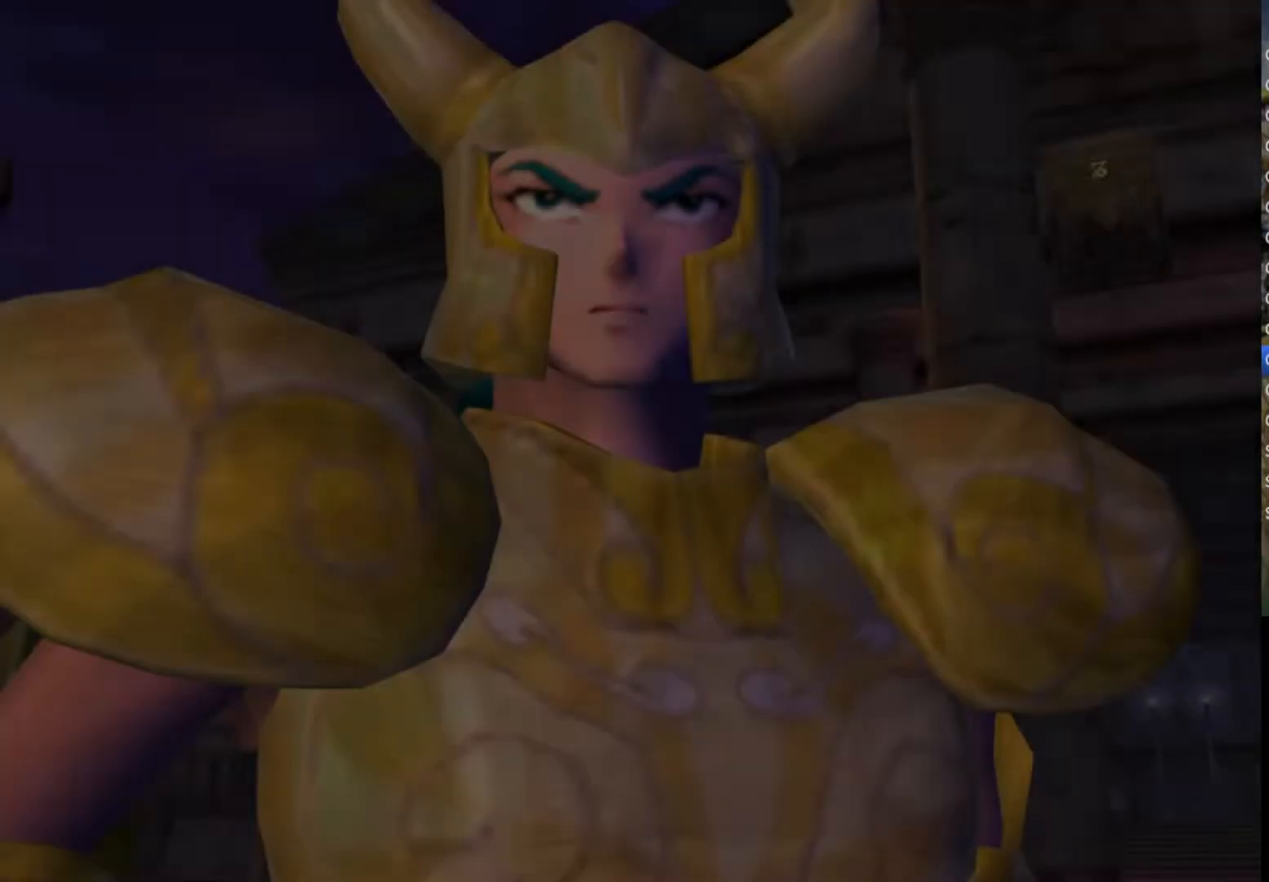
{"buttons": ["CROSS", "CIRCLE"], "left_stick": "center", "right_stick": "center", "events": [[17, "TRIANGLE", "down"], [33, "CIRCLE", "up"], [33, "CROSS", "up"], [33, "SQUARE", "down"], [100, "TRIANGLE", "up"], [183, "CROSS", "down"], [200, "SQUARE", "up"], [283, "SQUARE", "down"], [333, "CROSS", "up"], [433, "CROSS", "down"], [450, "SQUARE", "up"], [483, "CIRCLE", "down"]]}
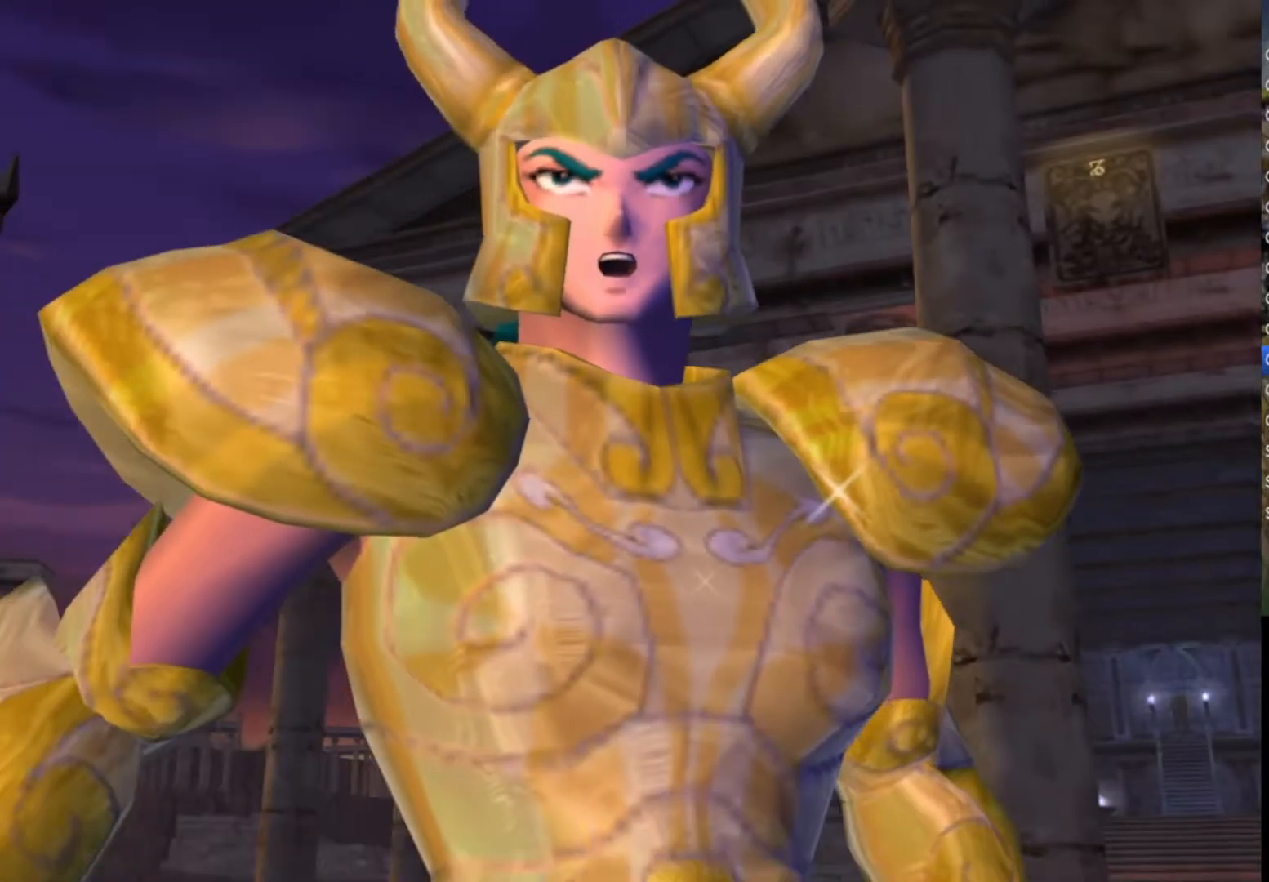
{"buttons": ["CROSS", "CIRCLE"], "left_stick": "center", "right_stick": "center", "events": [[17, "CROSS", "up"], [17, "TRIANGLE", "down"], [33, "CIRCLE", "up"], [50, "SQUARE", "down"], [117, "TRIANGLE", "up"], [183, "CROSS", "down"], [200, "SQUARE", "up"], [233, "CIRCLE", "down"], [267, "TRIANGLE", "down"], [317, "CIRCLE", "up"], [317, "CROSS", "up"], [317, "SQUARE", "down"], [383, "TRIANGLE", "up"], [433, "SQUARE", "up"], [467, "CIRCLE", "down"], [467, "CROSS", "down"]]}
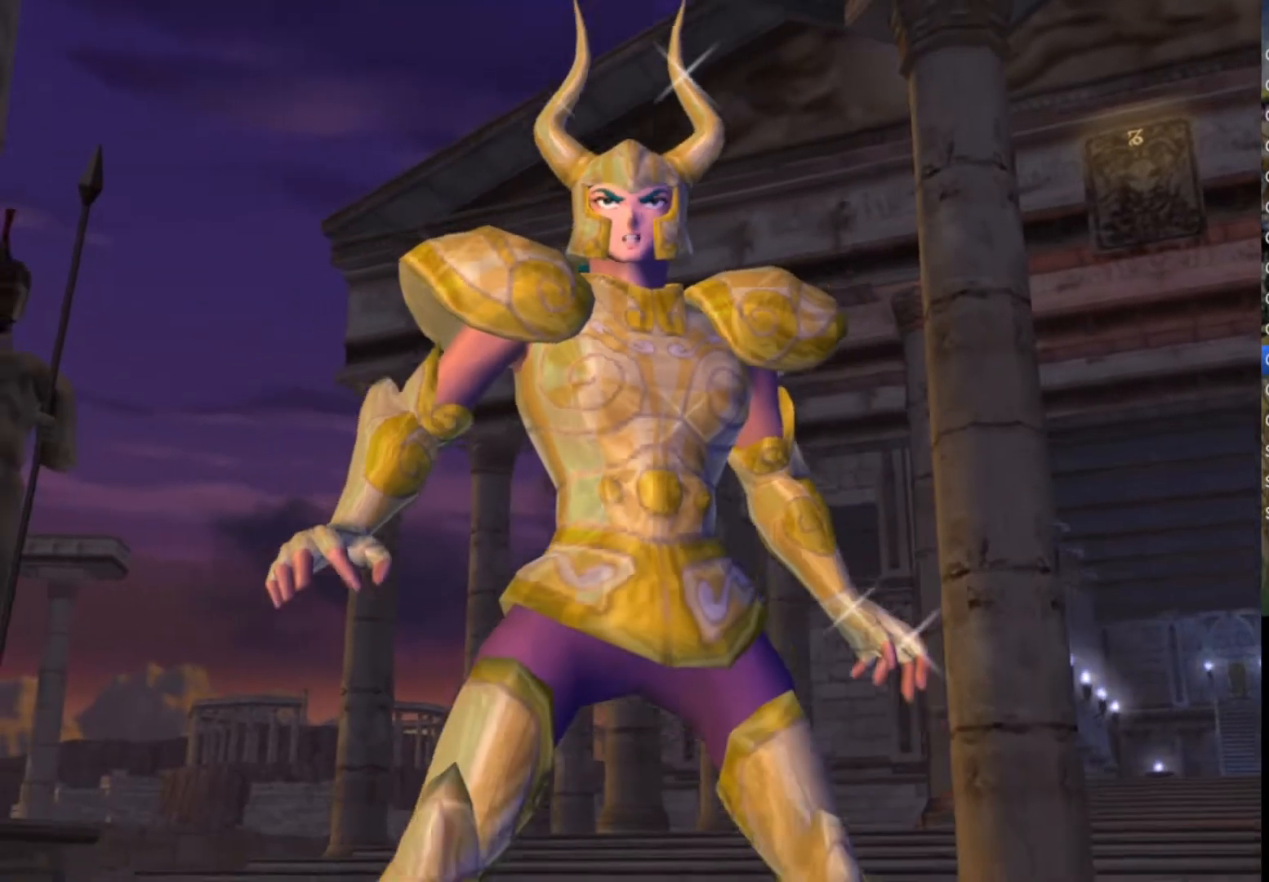
{"buttons": ["CIRCLE"], "left_stick": "center", "right_stick": "center", "events": [[33, "TRIANGLE", "down"], [50, "CROSS", "up"], [117, "CIRCLE", "up"], [167, "TRIANGLE", "up"], [217, "CIRCLE", "down"], [250, "TRIANGLE", "down"], [367, "CIRCLE", "up"], [383, "SQUARE", "down"], [400, "TRIANGLE", "up"], [450, "SQUARE", "up"], [500, "CIRCLE", "down"]]}
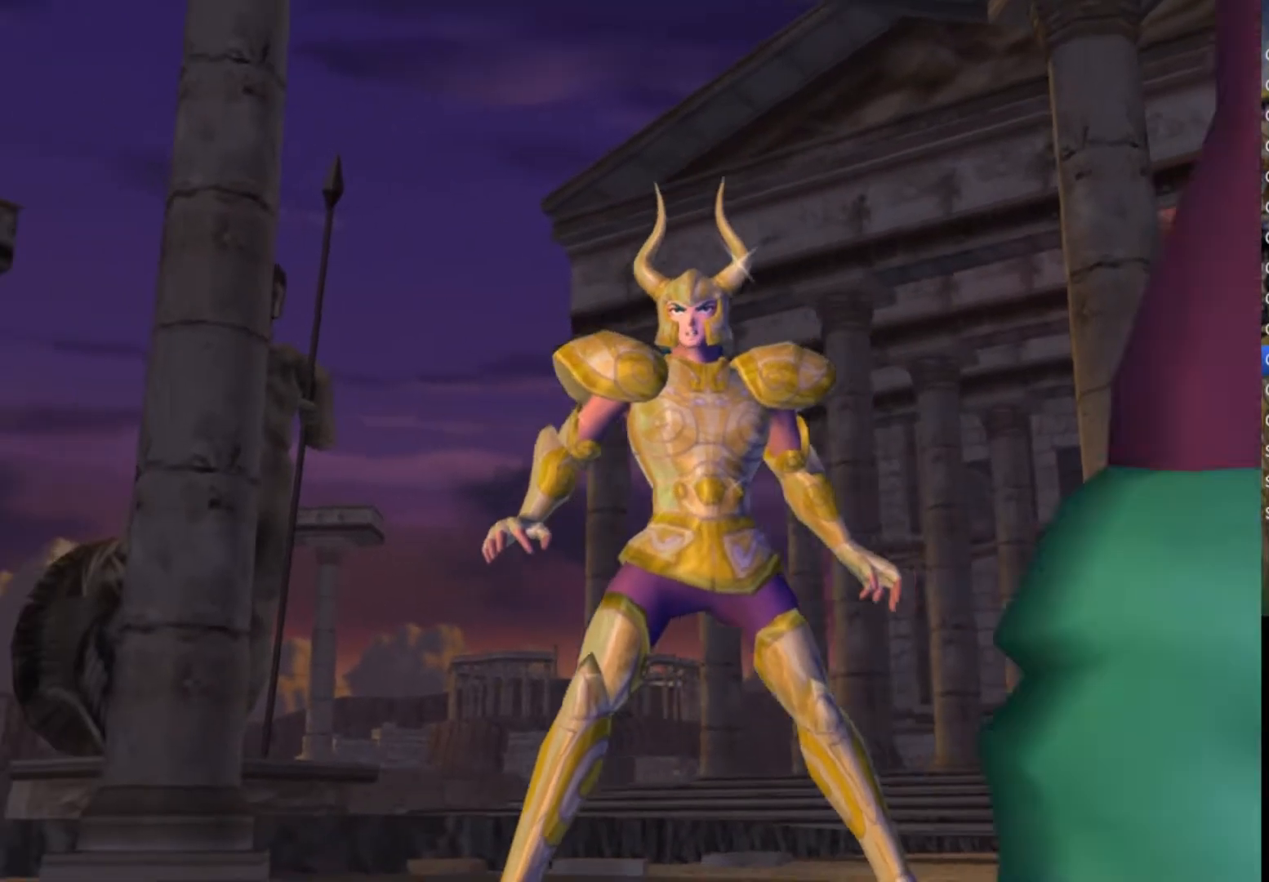
{"buttons": [], "left_stick": "center", "right_stick": "center", "events": [[17, "TRIANGLE", "down"], [50, "CIRCLE", "up"], [67, "SQUARE", "down"], [117, "TRIANGLE", "up"], [183, "SQUARE", "up"], [200, "CROSS", "down"], [267, "TRIANGLE", "down"], [300, "CROSS", "up"], [300, "SQUARE", "down"], [383, "TRIANGLE", "up"], [400, "SQUARE", "up"]]}
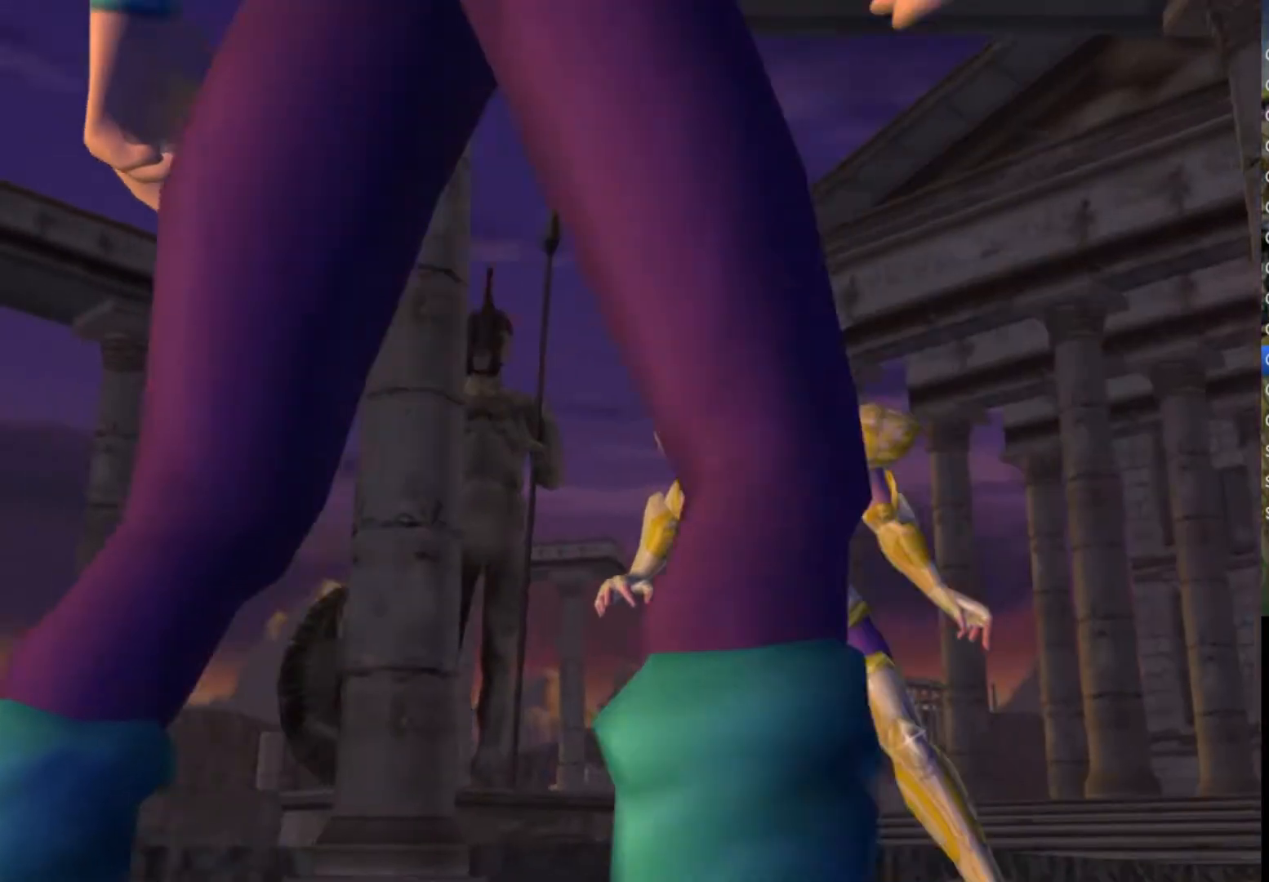
{"buttons": ["CROSS", "SQUARE", "TRIANGLE"], "left_stick": "center", "right_stick": "center", "events": [[50, "SQUARE", "down"], [67, "TRIANGLE", "down"], [100, "SQUARE", "up"], [100, "TRIANGLE", "up"], [217, "CIRCLE", "down"], [217, "CROSS", "down"], [217, "SQUARE", "down"], [217, "TRIANGLE", "down"], [283, "CIRCLE", "up"], [317, "CROSS", "up"], [333, "SQUARE", "up"], [383, "TRIANGLE", "up"], [450, "TRIANGLE", "down"], [467, "CROSS", "down"], [467, "SQUARE", "down"]]}
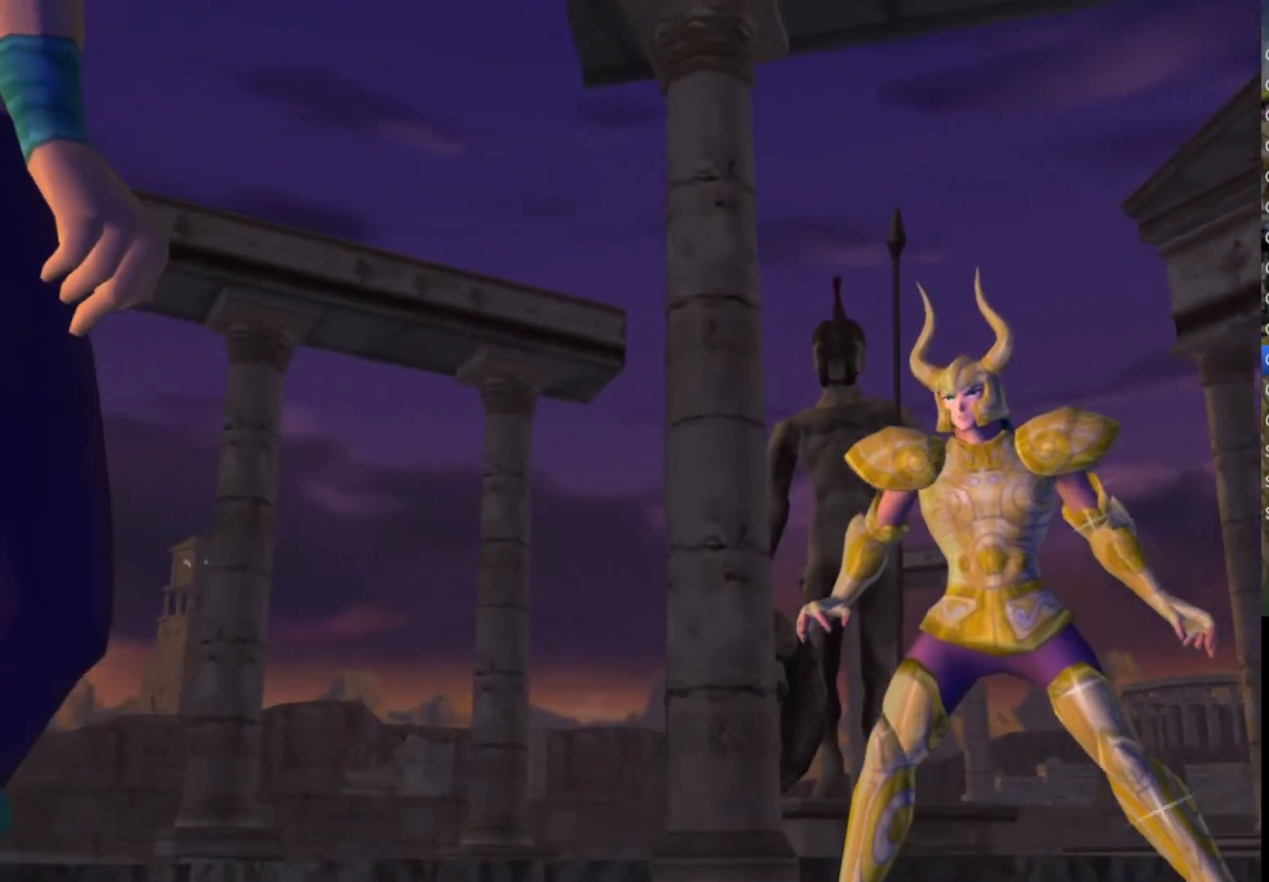
{"buttons": ["CIRCLE", "TRIANGLE"], "left_stick": "center", "right_stick": "center", "events": [[33, "CROSS", "up"], [50, "SQUARE", "up"], [83, "TRIANGLE", "up"], [150, "TRIANGLE", "down"], [183, "CROSS", "down"], [183, "SQUARE", "down"], [267, "CROSS", "up"], [283, "TRIANGLE", "up"], [350, "CROSS", "down"], [350, "TRIANGLE", "down"], [367, "CIRCLE", "down"], [383, "SQUARE", "up"], [433, "CROSS", "up"]]}
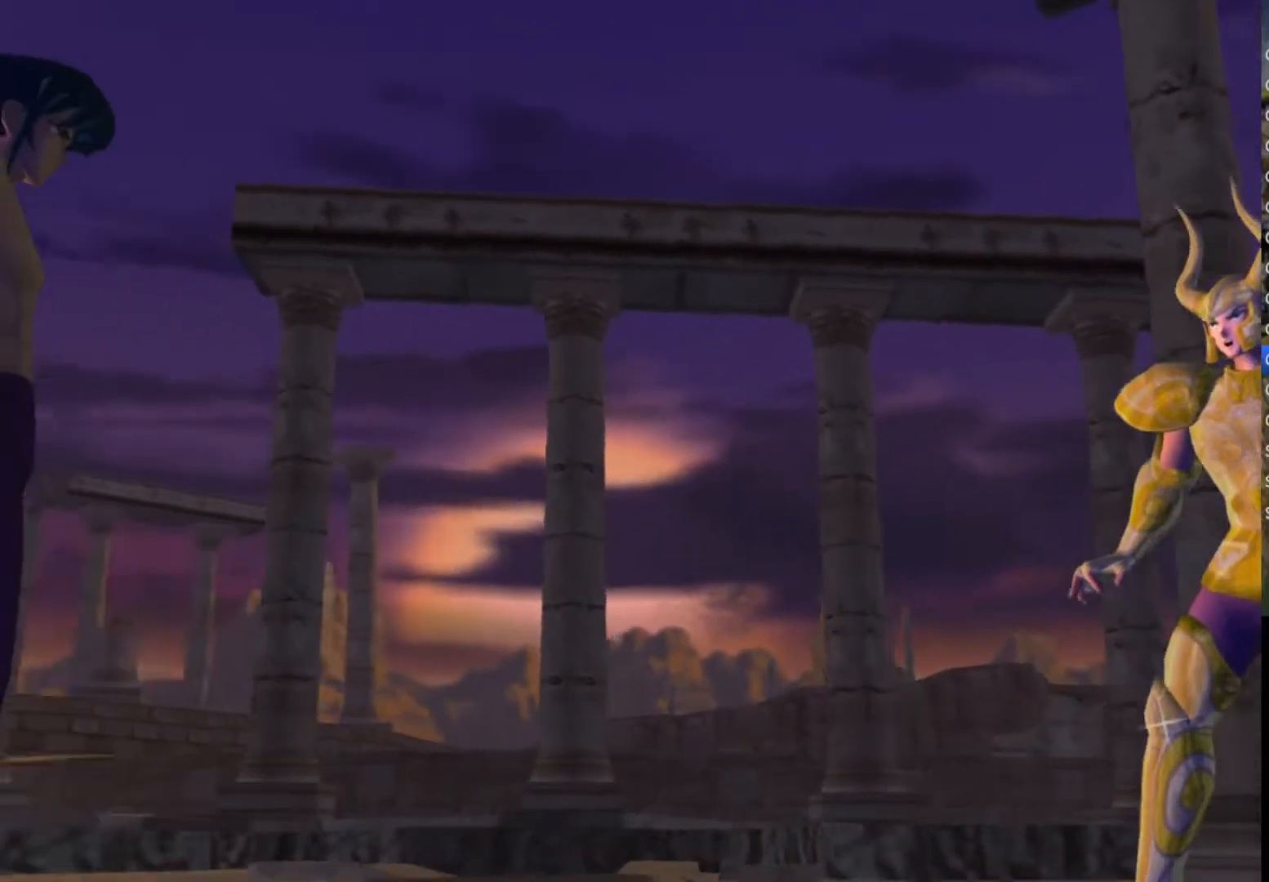
{"buttons": ["CIRCLE", "TRIANGLE"], "left_stick": "center", "right_stick": "center", "events": [[33, "SQUARE", "down"], [50, "CIRCLE", "up"], [100, "TRIANGLE", "up"], [117, "SQUARE", "up"], [150, "CIRCLE", "down"], [200, "TRIANGLE", "down"], [317, "CIRCLE", "up"], [333, "TRIANGLE", "up"], [400, "CROSS", "down"], [433, "CIRCLE", "down"], [467, "TRIANGLE", "down"], [483, "CROSS", "up"]]}
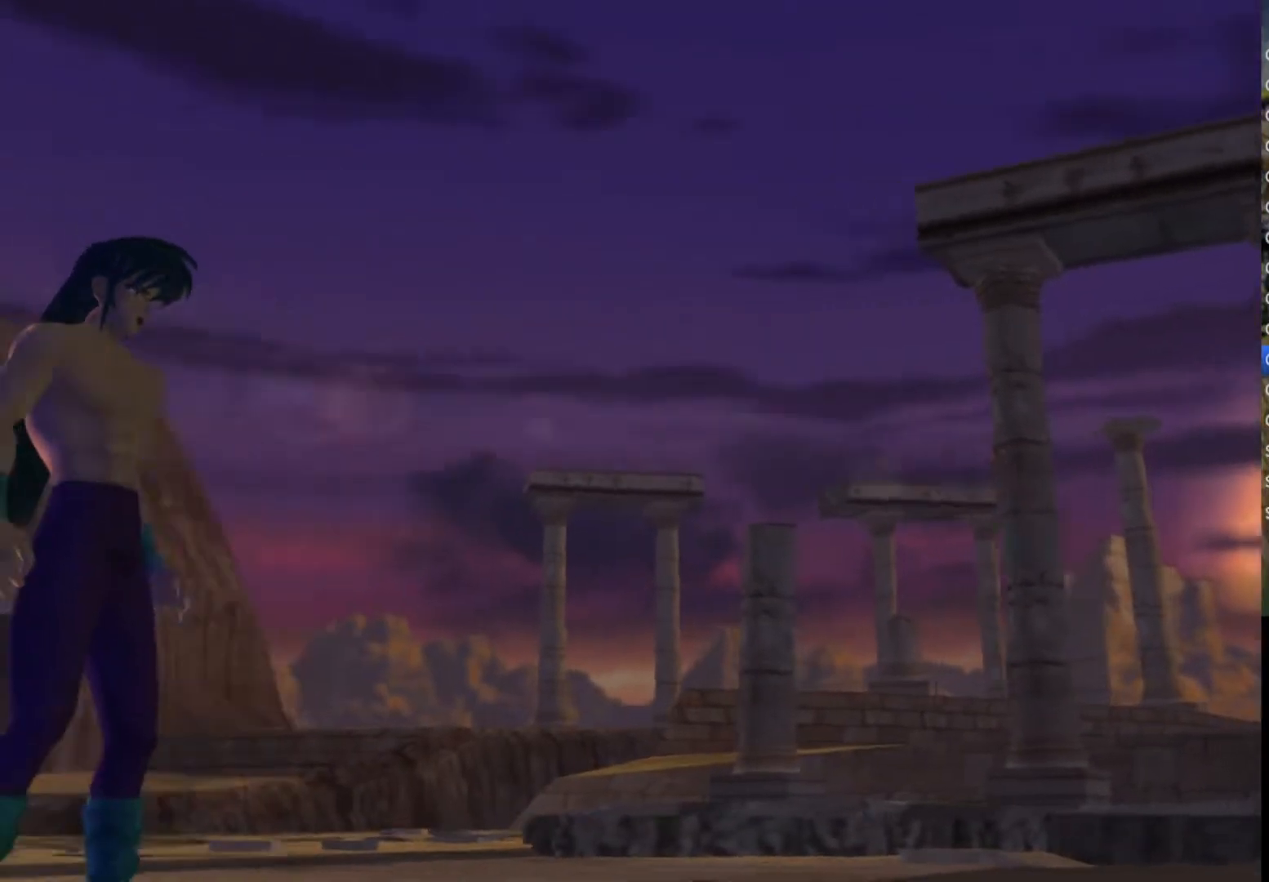
{"buttons": ["CIRCLE"], "left_stick": "center", "right_stick": "center", "events": [[117, "CIRCLE", "up"], [133, "TRIANGLE", "up"], [167, "CROSS", "down"], [200, "CIRCLE", "down"], [217, "CROSS", "up"], [283, "TRIANGLE", "down"], [383, "CIRCLE", "up"], [400, "TRIANGLE", "up"], [450, "CIRCLE", "down"]]}
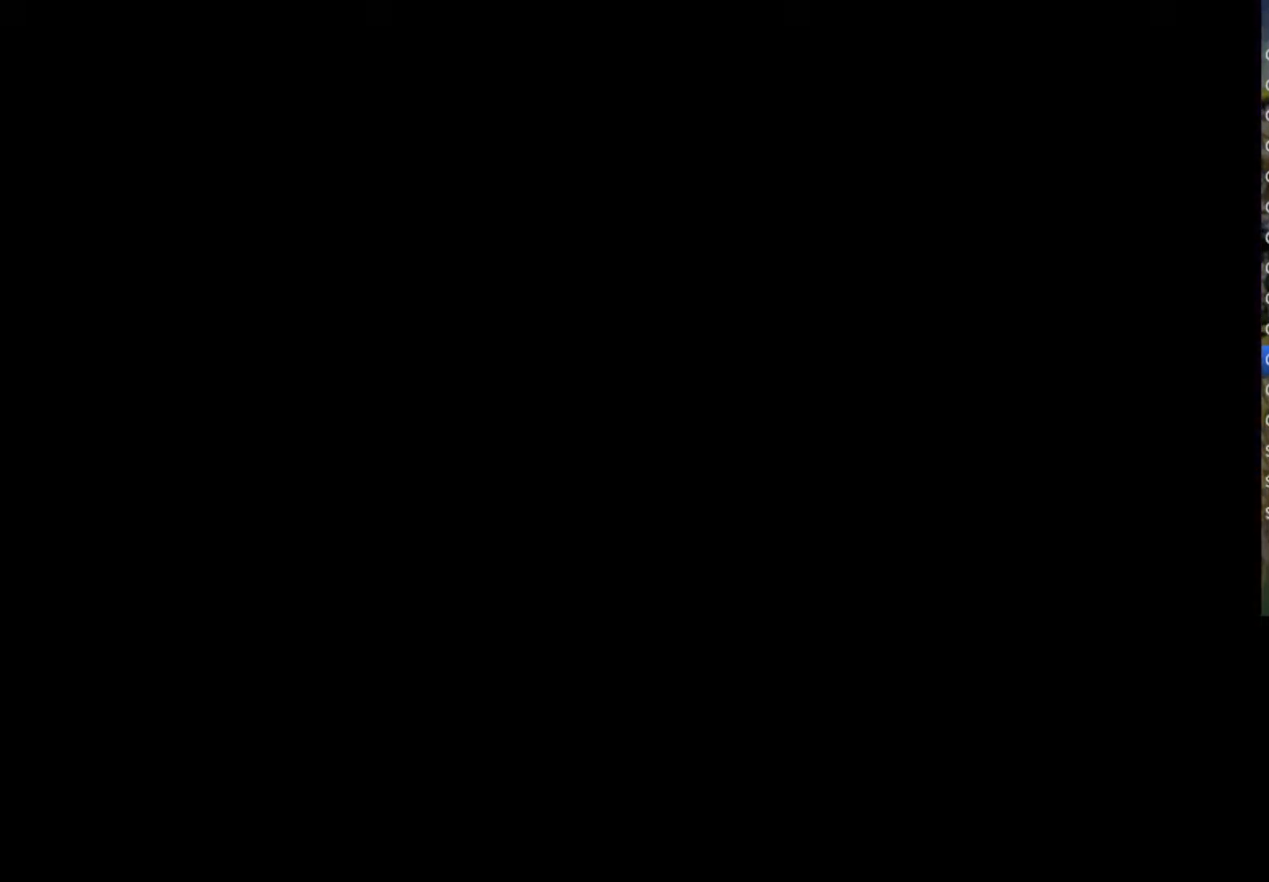
{"buttons": ["CROSS"], "left_stick": "center", "right_stick": "center", "events": [[100, "CIRCLE", "up"], [500, "CROSS", "down"]]}
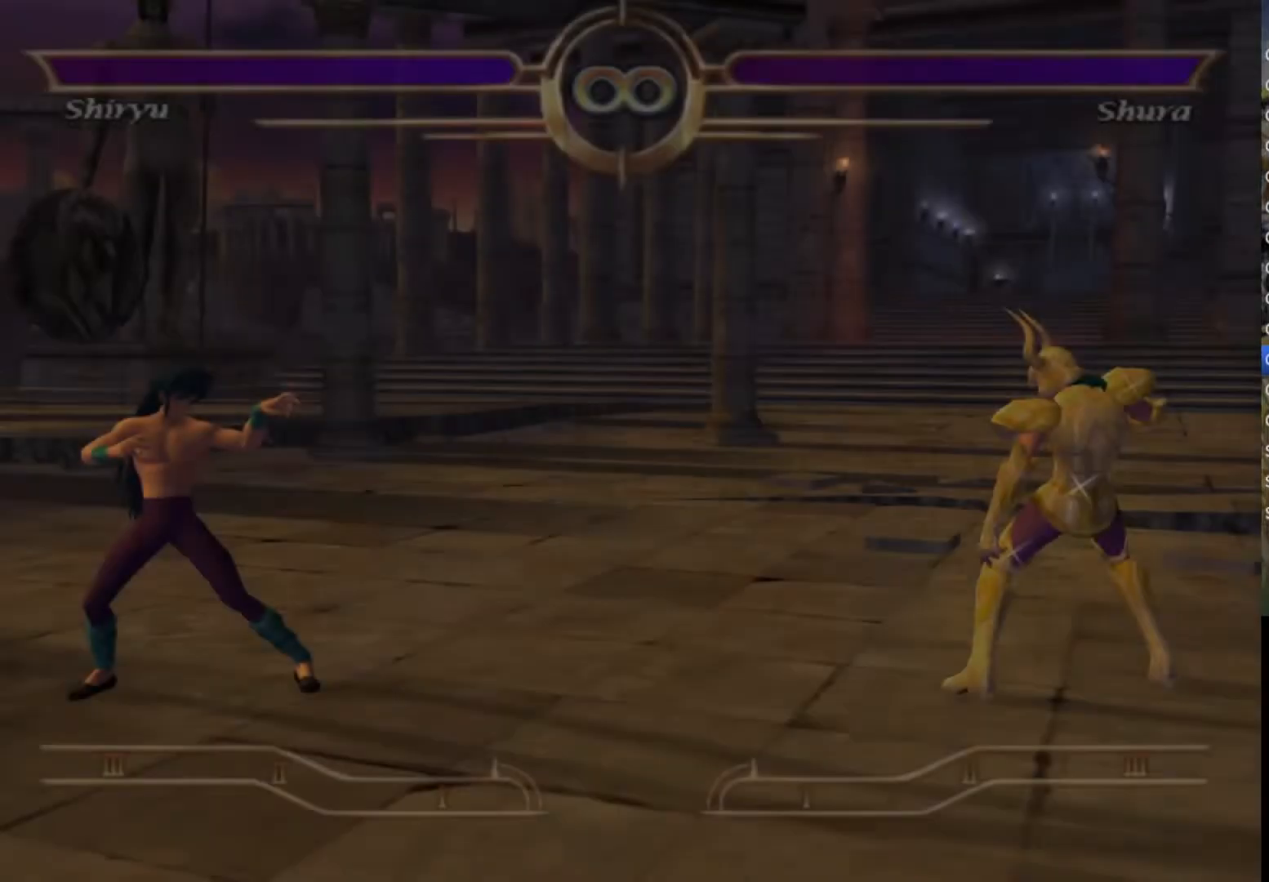
{"buttons": [], "left_stick": "center", "right_stick": "center", "events": [[50, "SQUARE", "down"], [150, "TRIANGLE", "down"], [167, "CIRCLE", "down"], [167, "SQUARE", "up"], [200, "CROSS", "up"], [267, "CIRCLE", "up"], [317, "TRIANGLE", "up"]]}
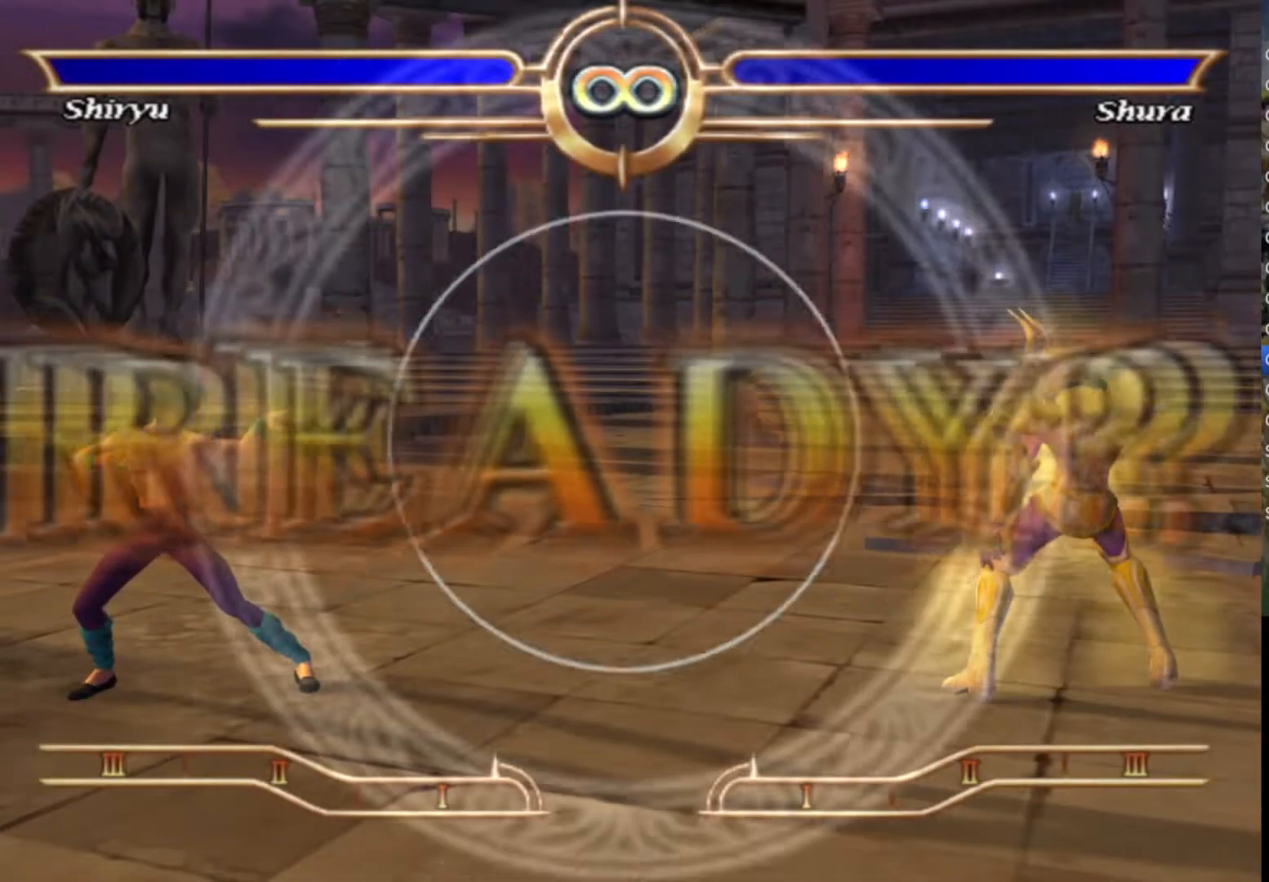
{"buttons": [], "left_stick": "right", "right_stick": "center", "events": [[100, "left_stick", "right"]]}
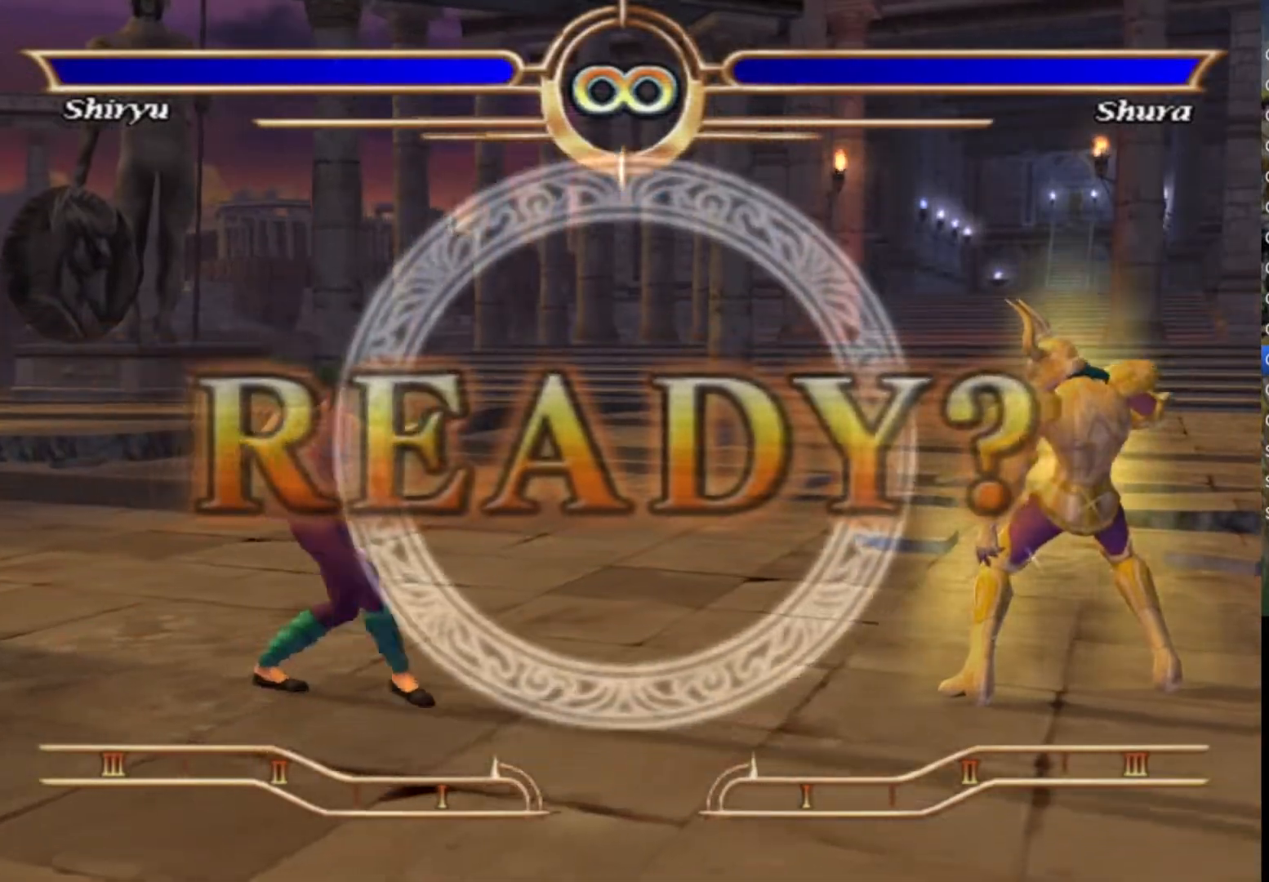
{"buttons": [], "left_stick": "right", "right_stick": "center", "events": []}
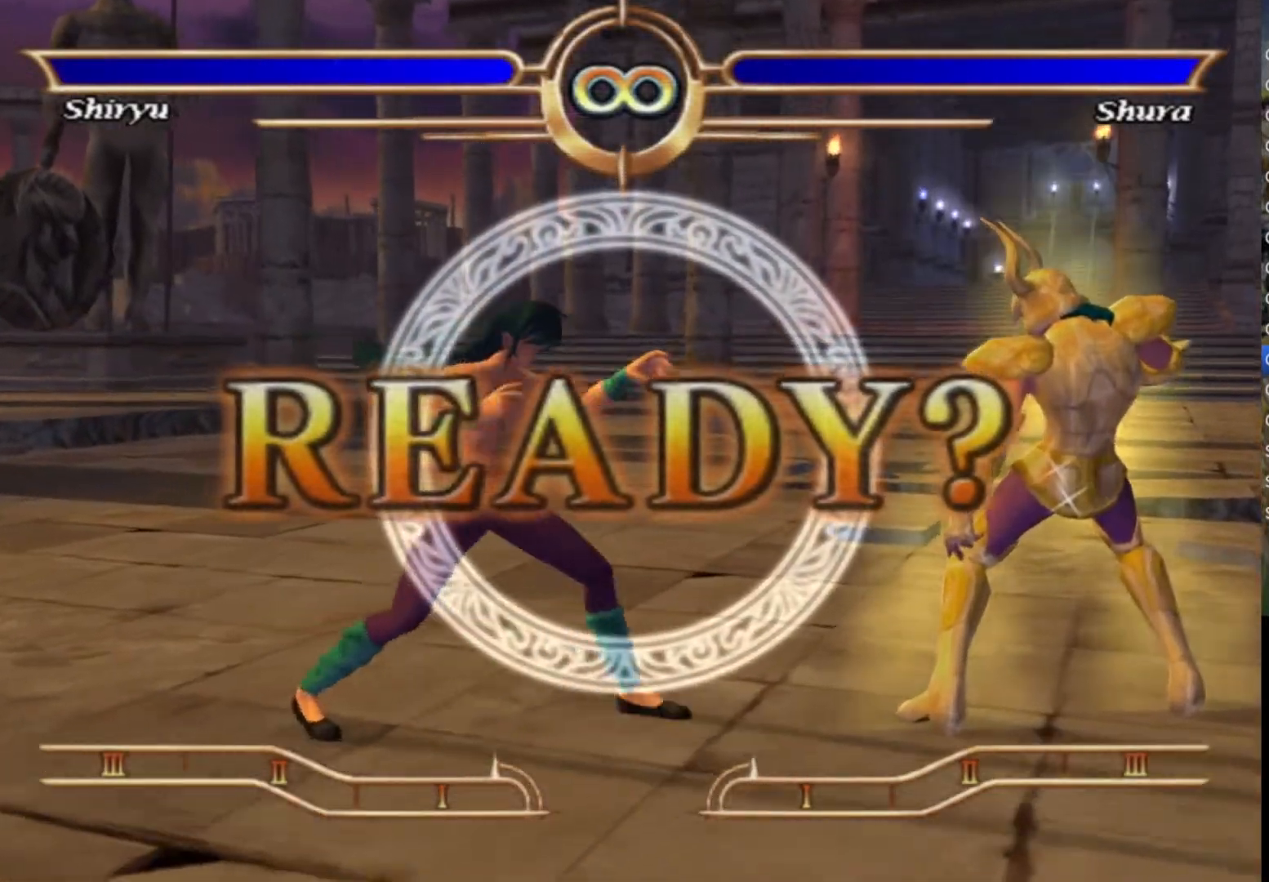
{"buttons": [], "left_stick": "center", "right_stick": "center", "events": [[450, "left_stick", "center"]]}
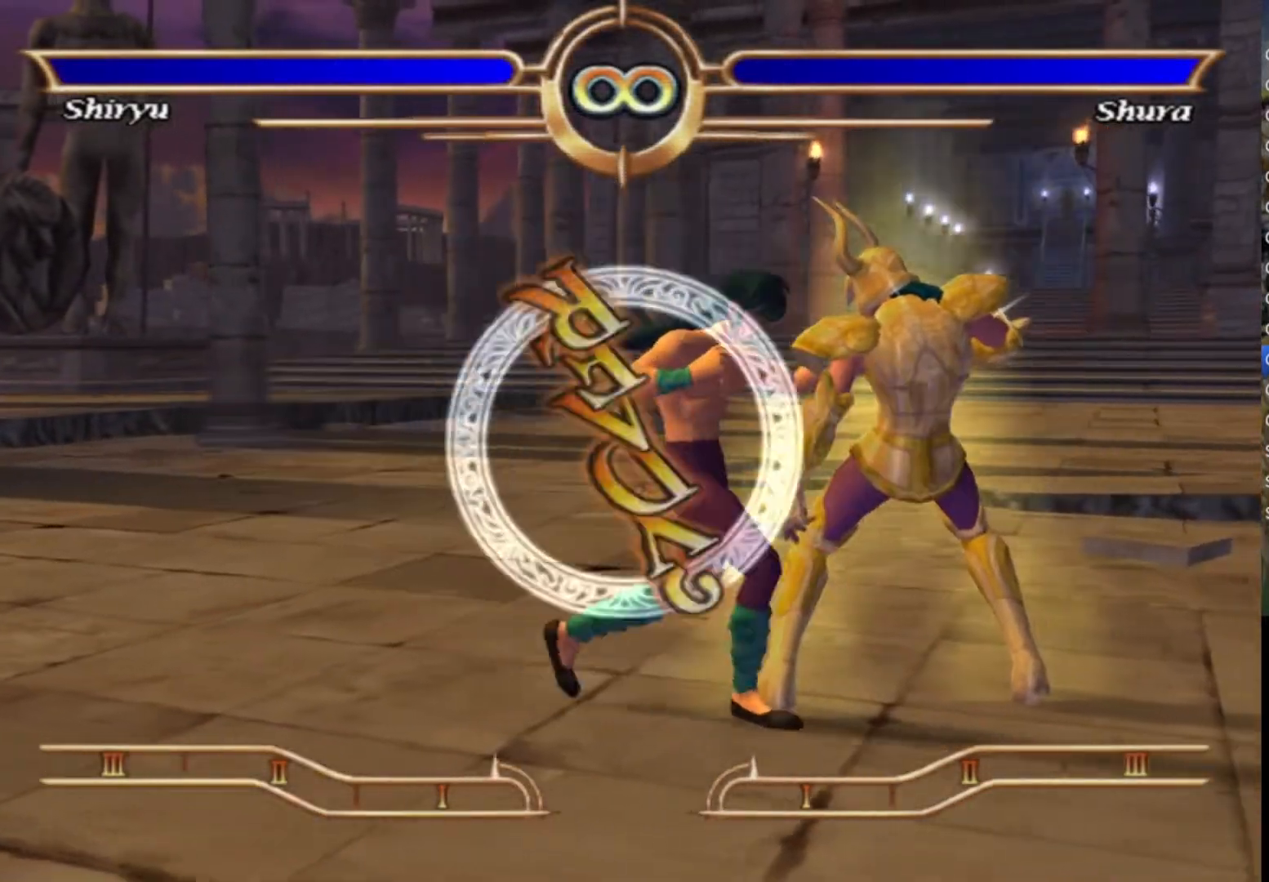
{"buttons": [], "left_stick": "center", "right_stick": "center", "events": [[17, "CROSS", "down"], [117, "CROSS", "up"], [200, "CROSS", "down"], [300, "CROSS", "up"], [383, "CROSS", "down"], [450, "CROSS", "up"]]}
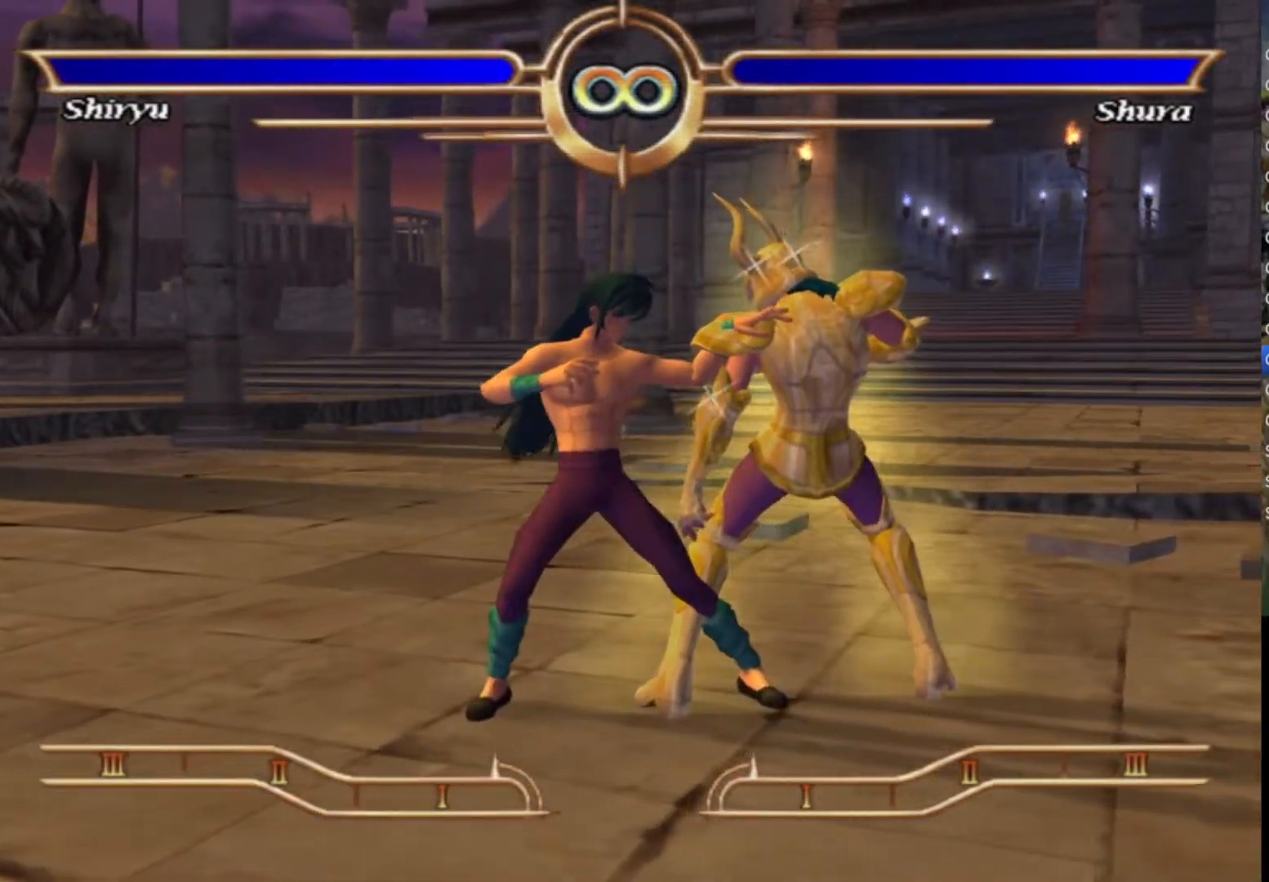
{"buttons": [], "left_stick": "center", "right_stick": "center", "events": [[50, "CROSS", "down"], [117, "CROSS", "up"], [217, "CROSS", "down"], [283, "CROSS", "up"], [350, "CROSS", "down"], [417, "CROSS", "up"]]}
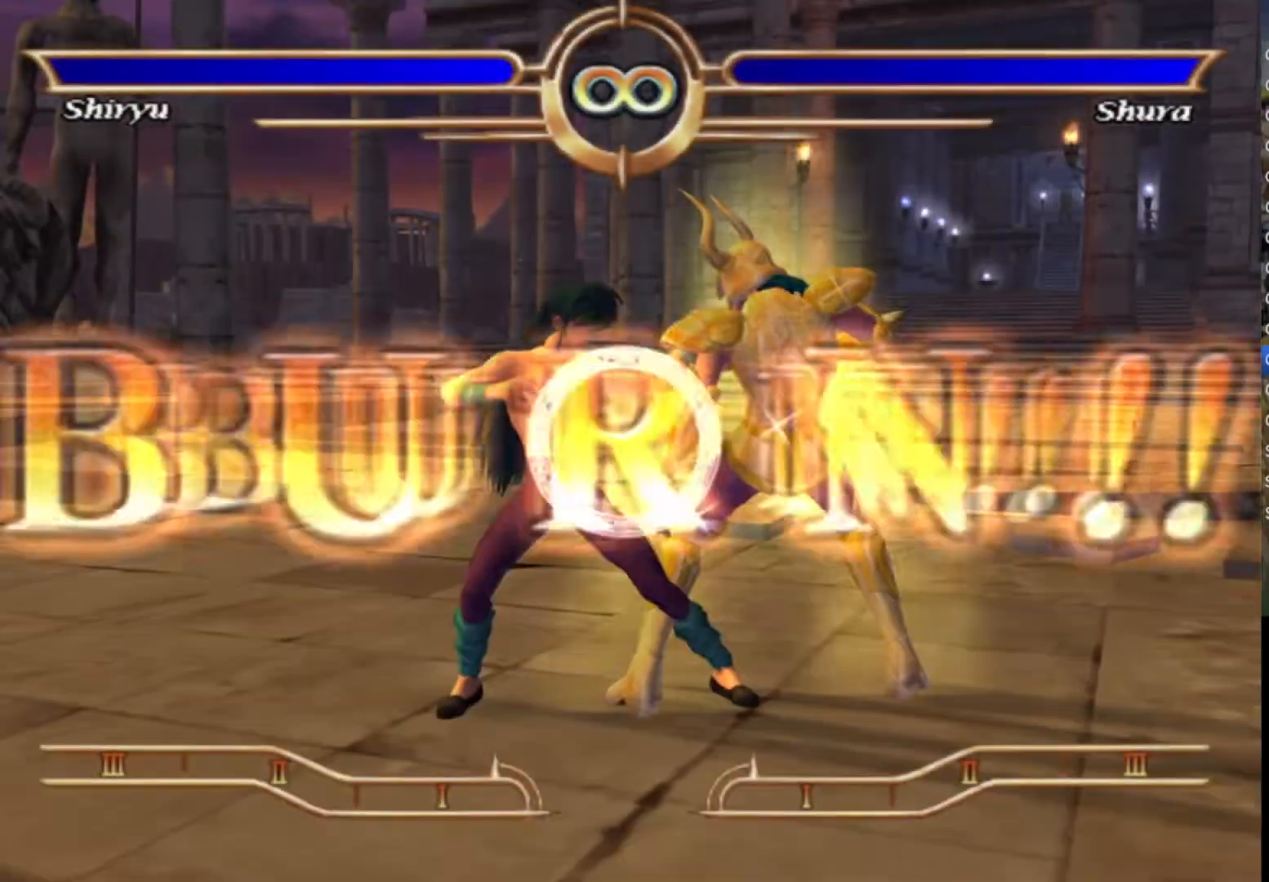
{"buttons": [], "left_stick": "center", "right_stick": "center", "events": [[17, "CROSS", "down"], [83, "CROSS", "up"], [167, "CROSS", "down"], [233, "CROSS", "up"], [333, "CROSS", "down"], [417, "CROSS", "up"]]}
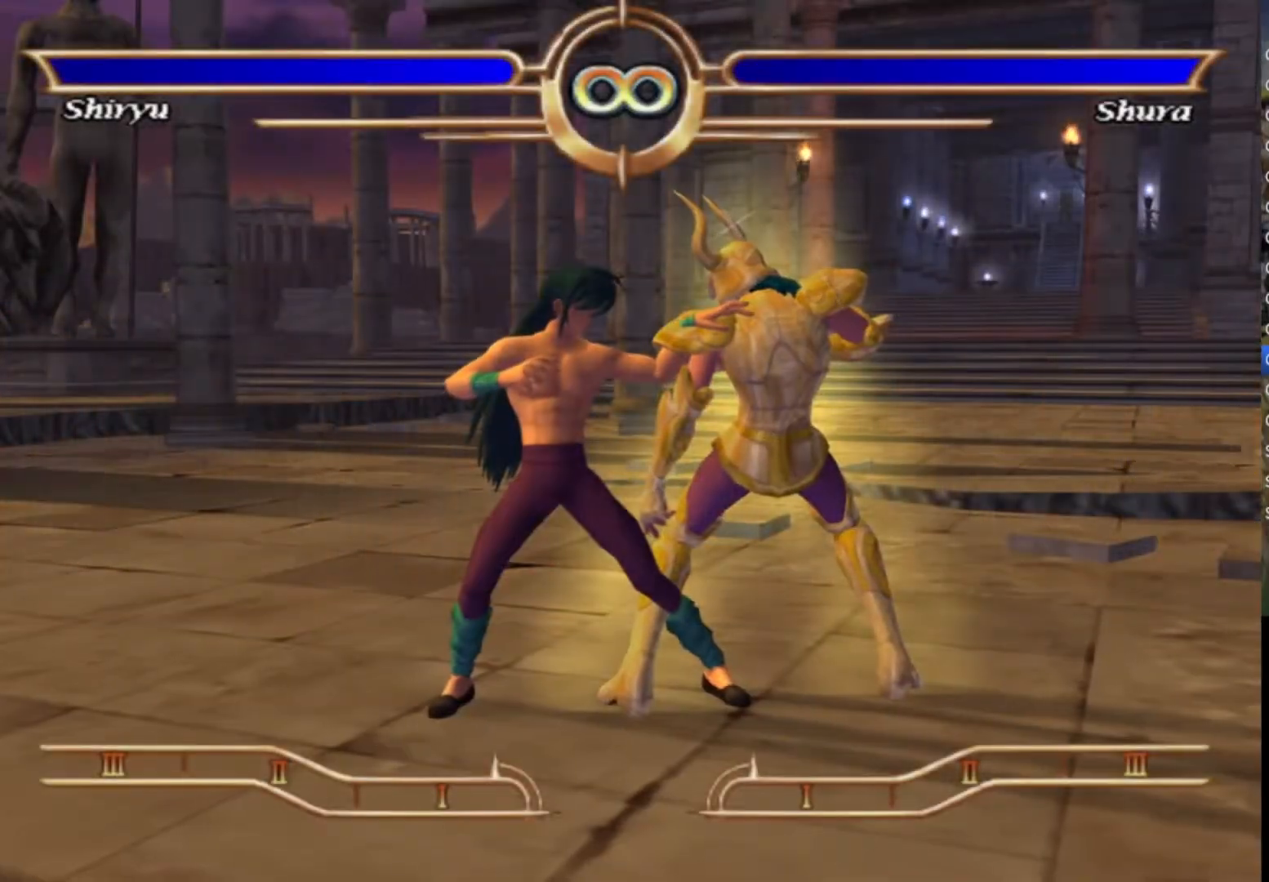
{"buttons": [], "left_stick": "center", "right_stick": "center", "events": [[17, "CROSS", "down"], [117, "CROSS", "up"], [200, "CROSS", "down"], [300, "CROSS", "up"], [400, "CROSS", "down"], [500, "CROSS", "up"]]}
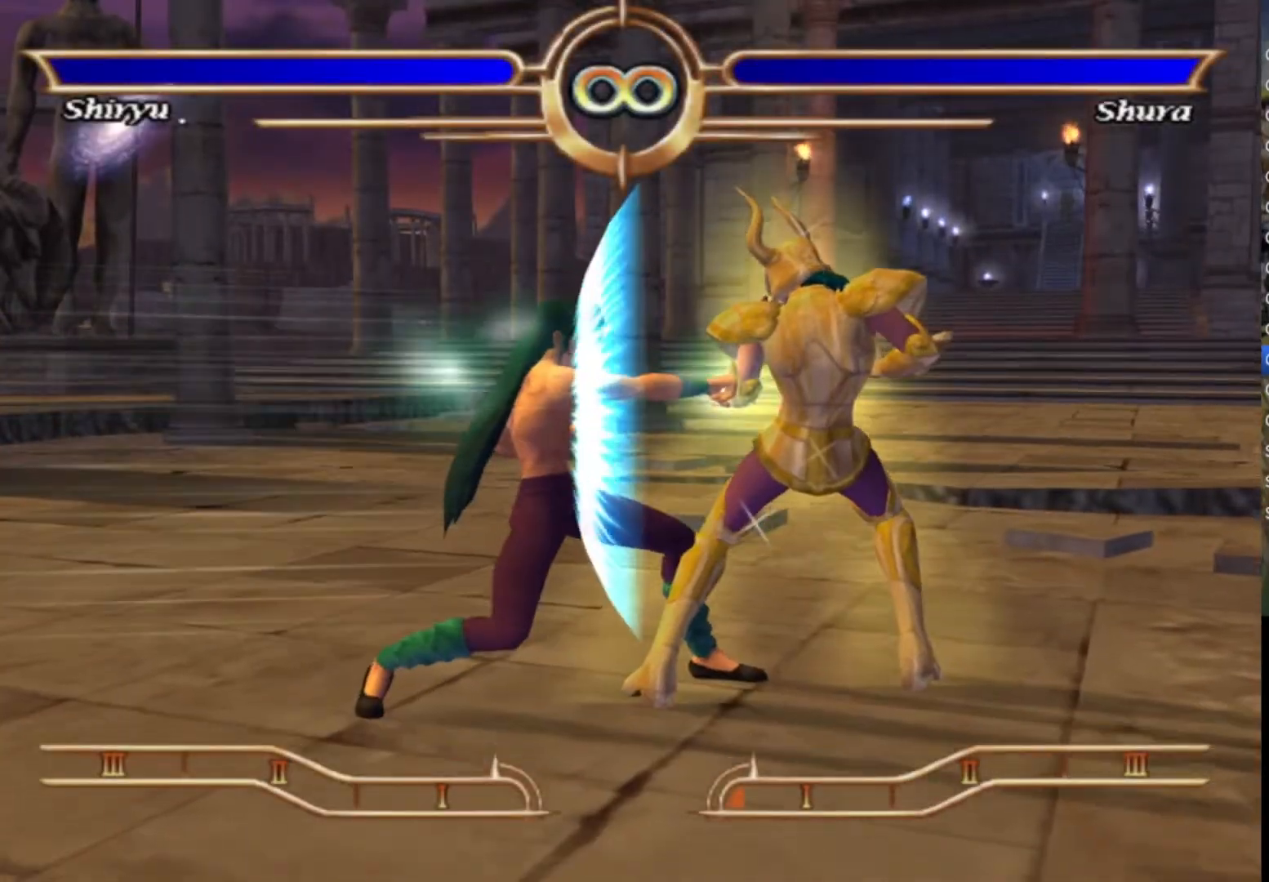
{"buttons": ["CROSS"], "left_stick": "center", "right_stick": "center", "events": [[100, "CROSS", "down"], [200, "CROSS", "up"], [300, "CROSS", "down"], [400, "CROSS", "up"], [483, "CROSS", "down"]]}
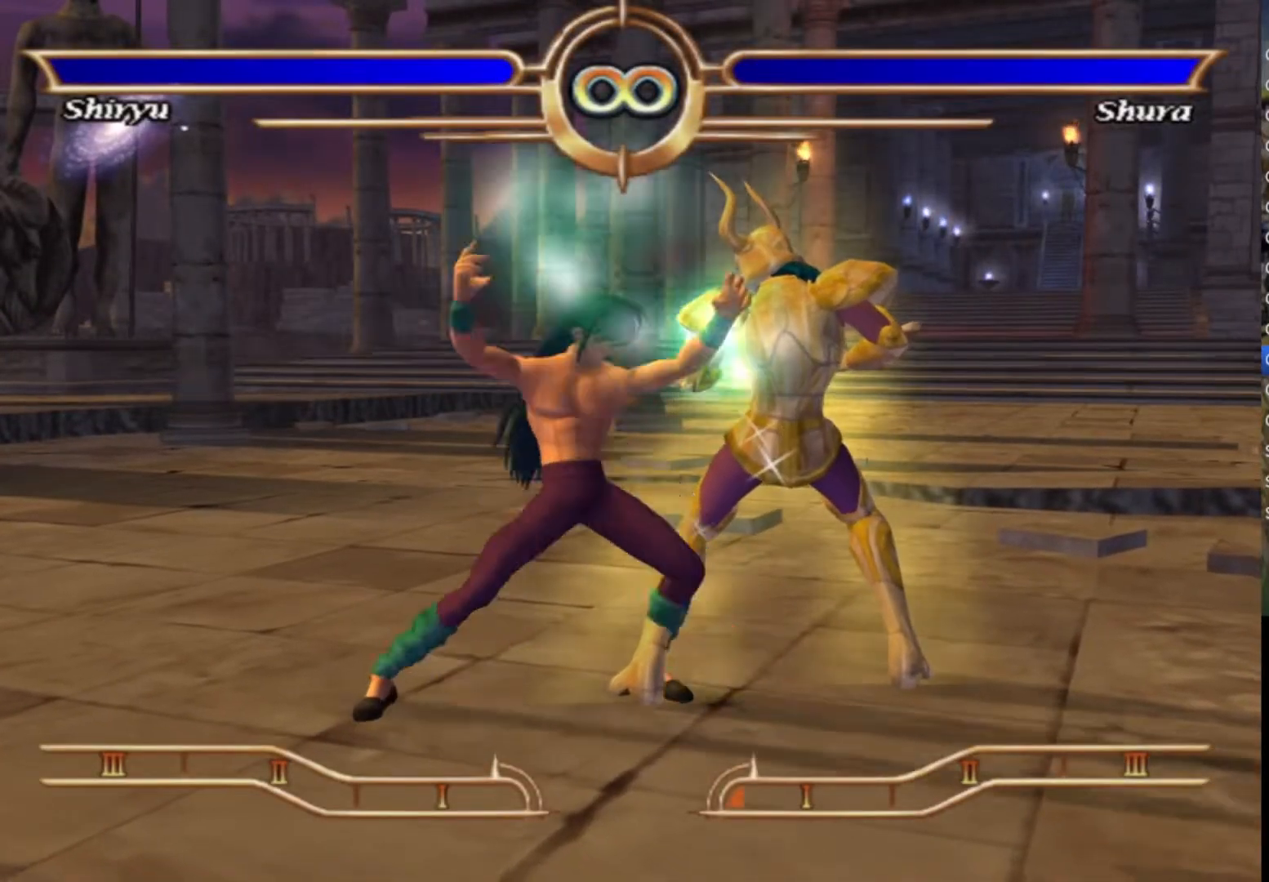
{"buttons": [], "left_stick": "center", "right_stick": "center", "events": [[100, "CROSS", "up"], [183, "CROSS", "down"], [283, "CROSS", "up"], [383, "CROSS", "down"], [467, "CROSS", "up"]]}
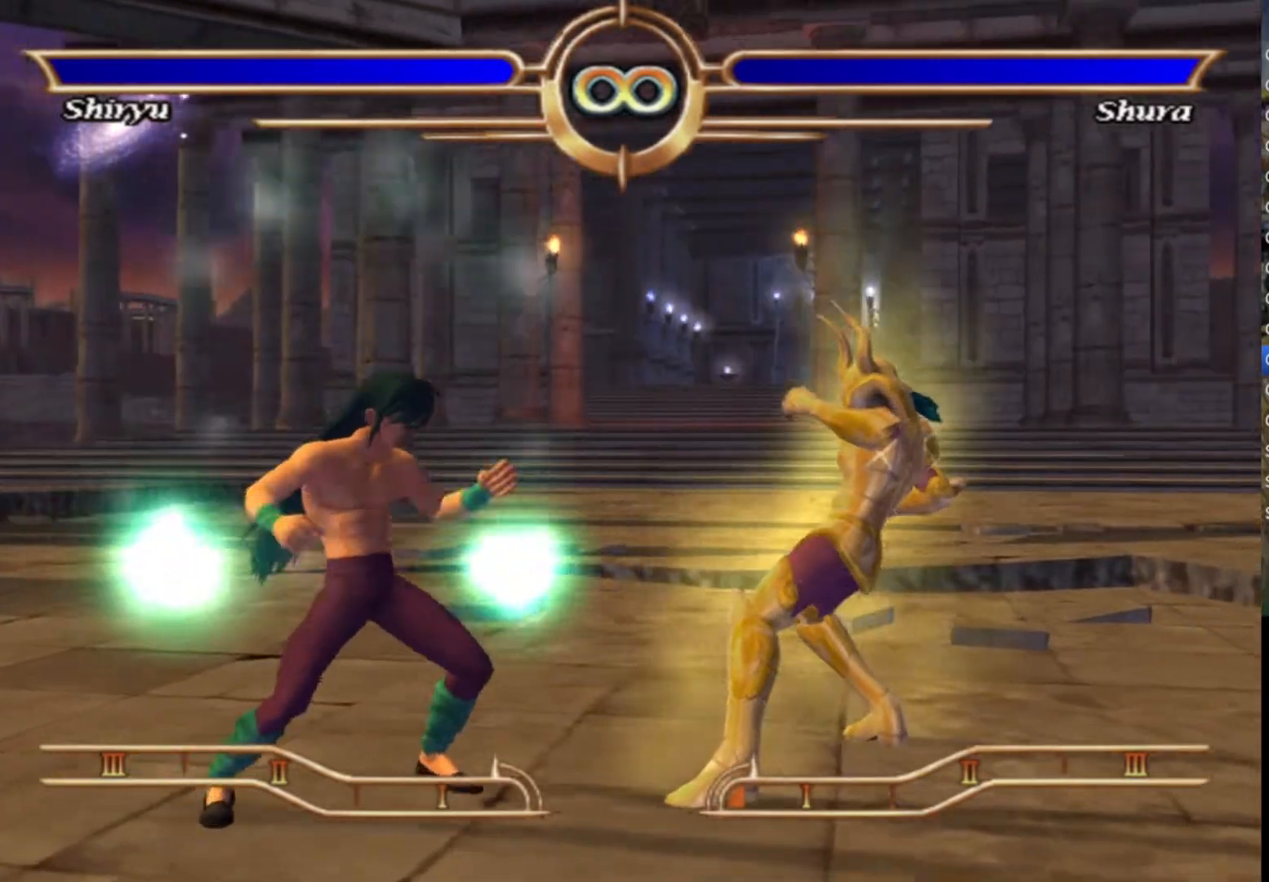
{"buttons": ["CROSS"], "left_stick": "center", "right_stick": "center", "events": [[67, "CROSS", "down"], [183, "CROSS", "up"], [267, "CROSS", "down"], [383, "CROSS", "up"], [467, "CROSS", "down"]]}
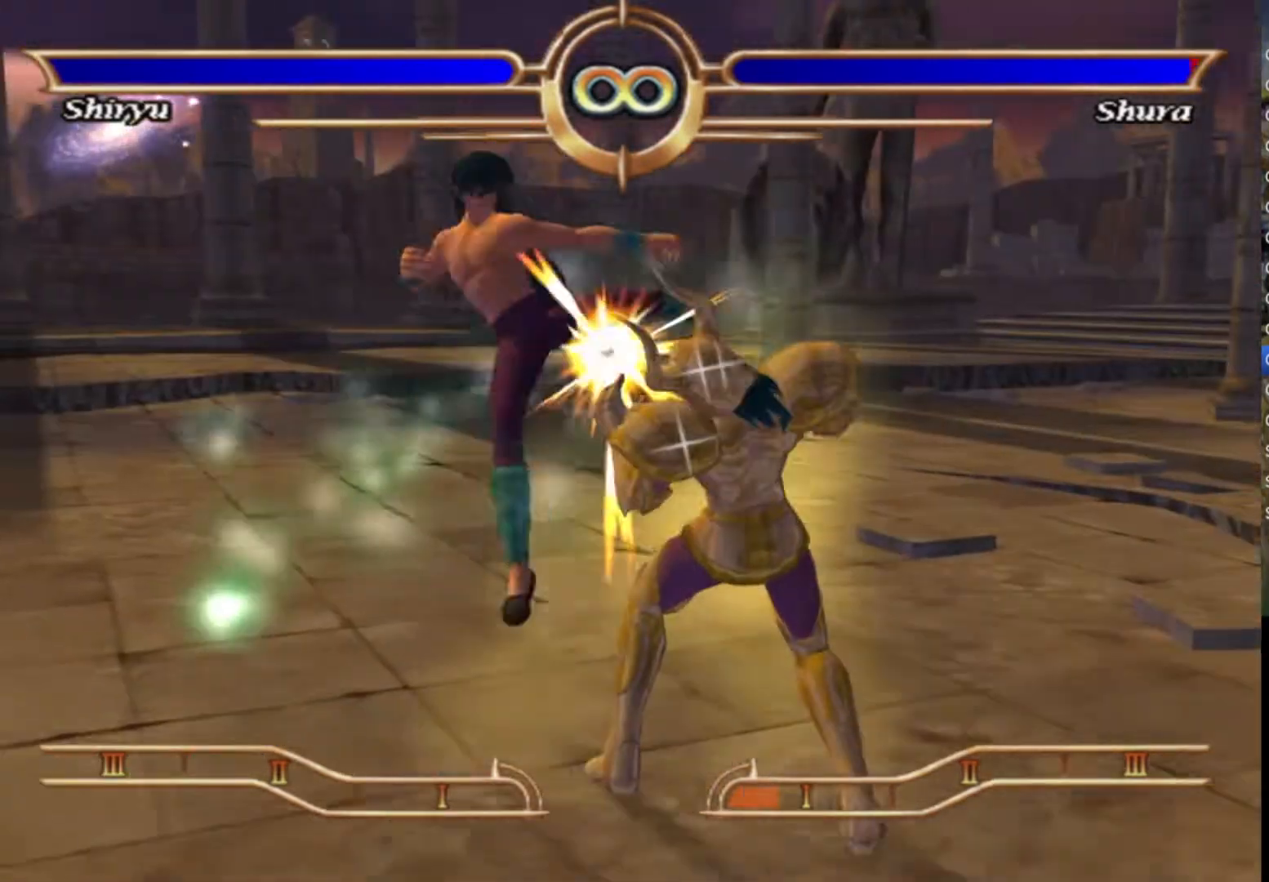
{"buttons": [], "left_stick": "center", "right_stick": "center", "events": [[83, "CROSS", "up"], [150, "CROSS", "down"], [267, "CROSS", "up"], [350, "CROSS", "down"], [467, "CROSS", "up"]]}
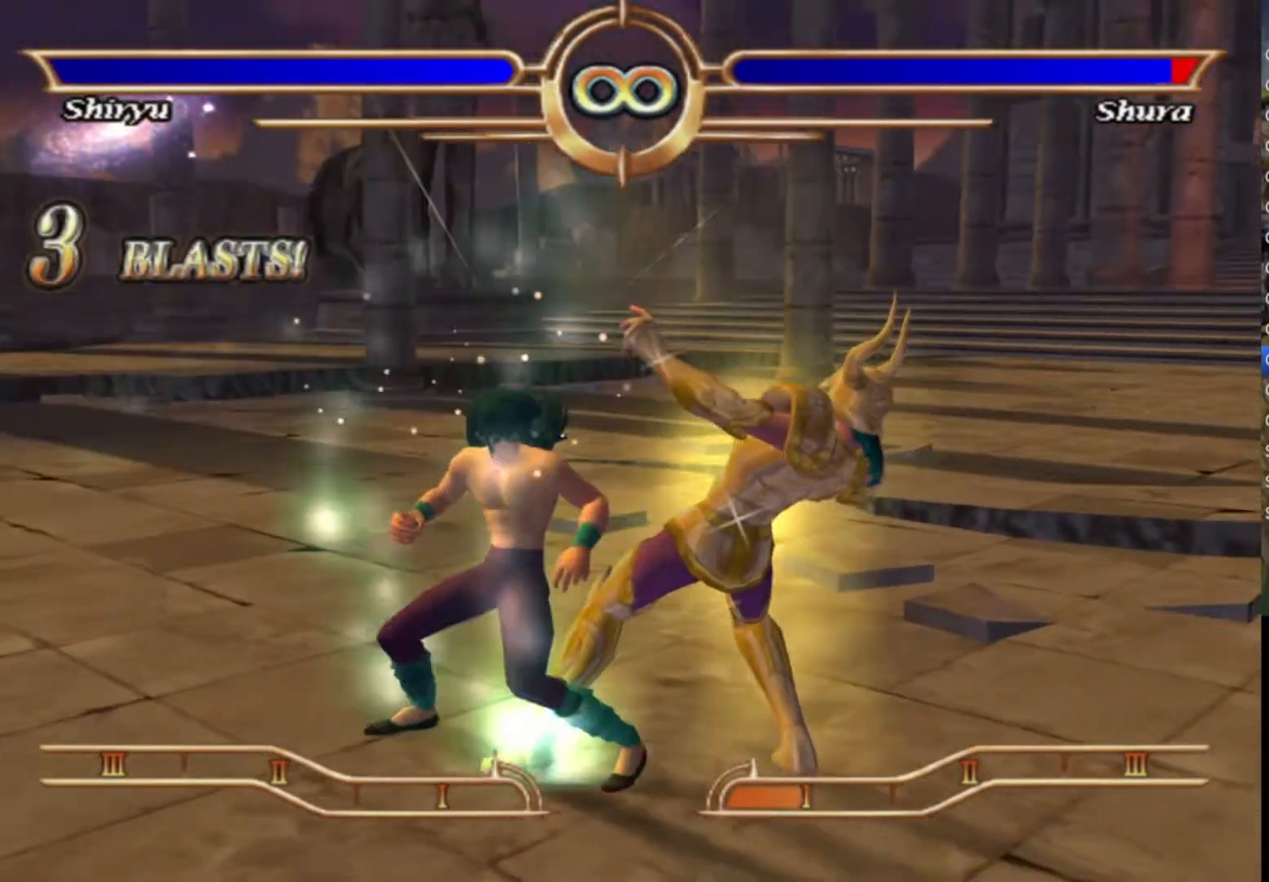
{"buttons": ["CROSS"], "left_stick": "center", "right_stick": "center", "events": [[50, "CROSS", "down"], [150, "CROSS", "up"], [233, "CROSS", "down"], [350, "CROSS", "up"], [433, "CROSS", "down"]]}